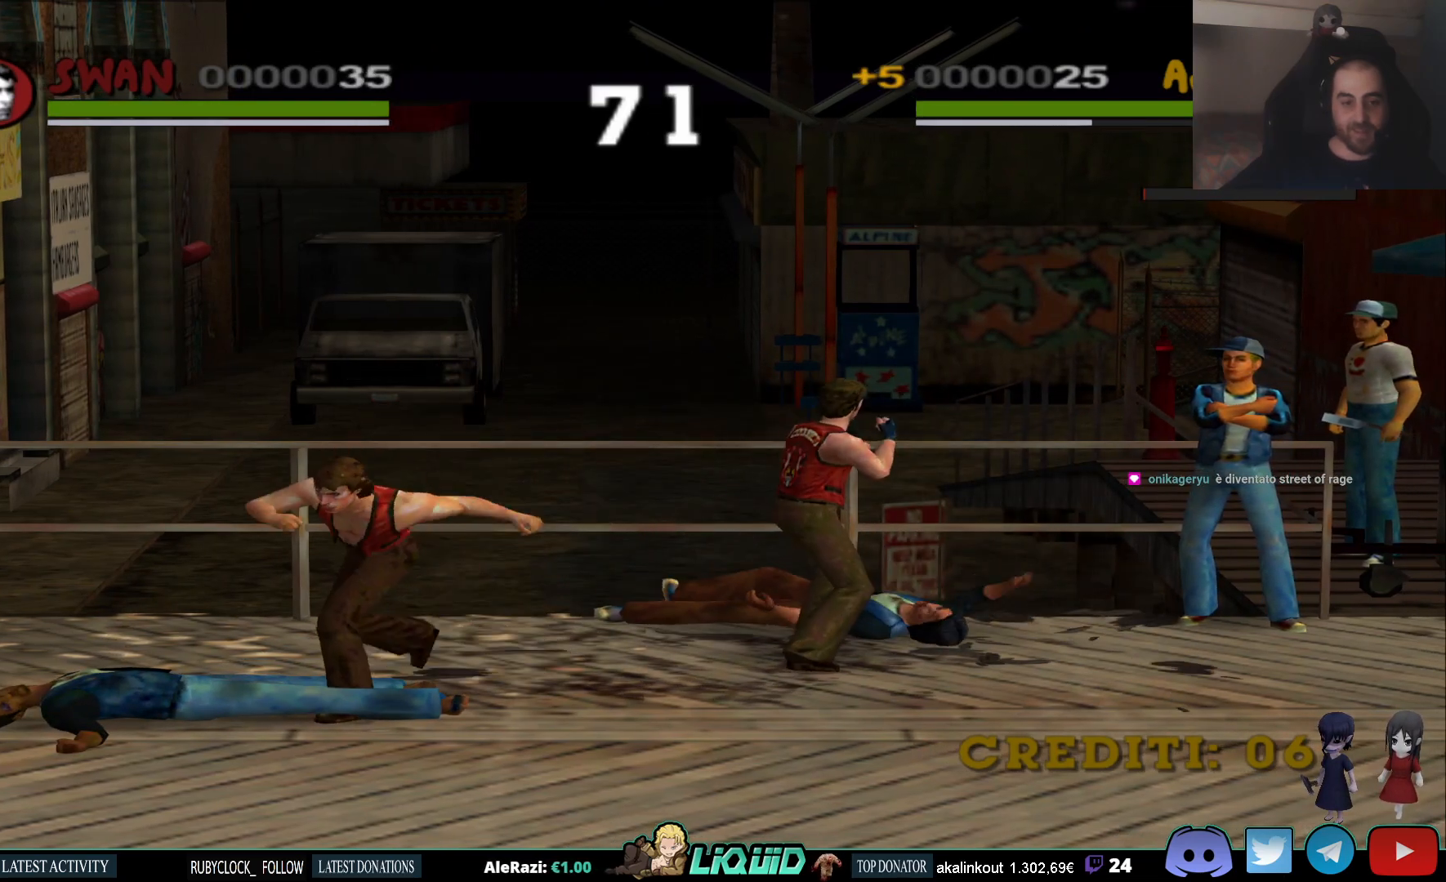
Gameplay with a controller (PlayStation layout); each line is a JSON object with the inputs held at the frame after it. "events" lists button and stick changes between this image and that frame as [ms after this image, input, new state], when the widget could be followed in between.
{"buttons": ["SQUARE"], "left_stick": "center", "right_stick": "center", "events": [[83, "SQUARE", "down"], [217, "SQUARE", "up"], [300, "SQUARE", "down"], [400, "SQUARE", "up"], [500, "SQUARE", "down"]]}
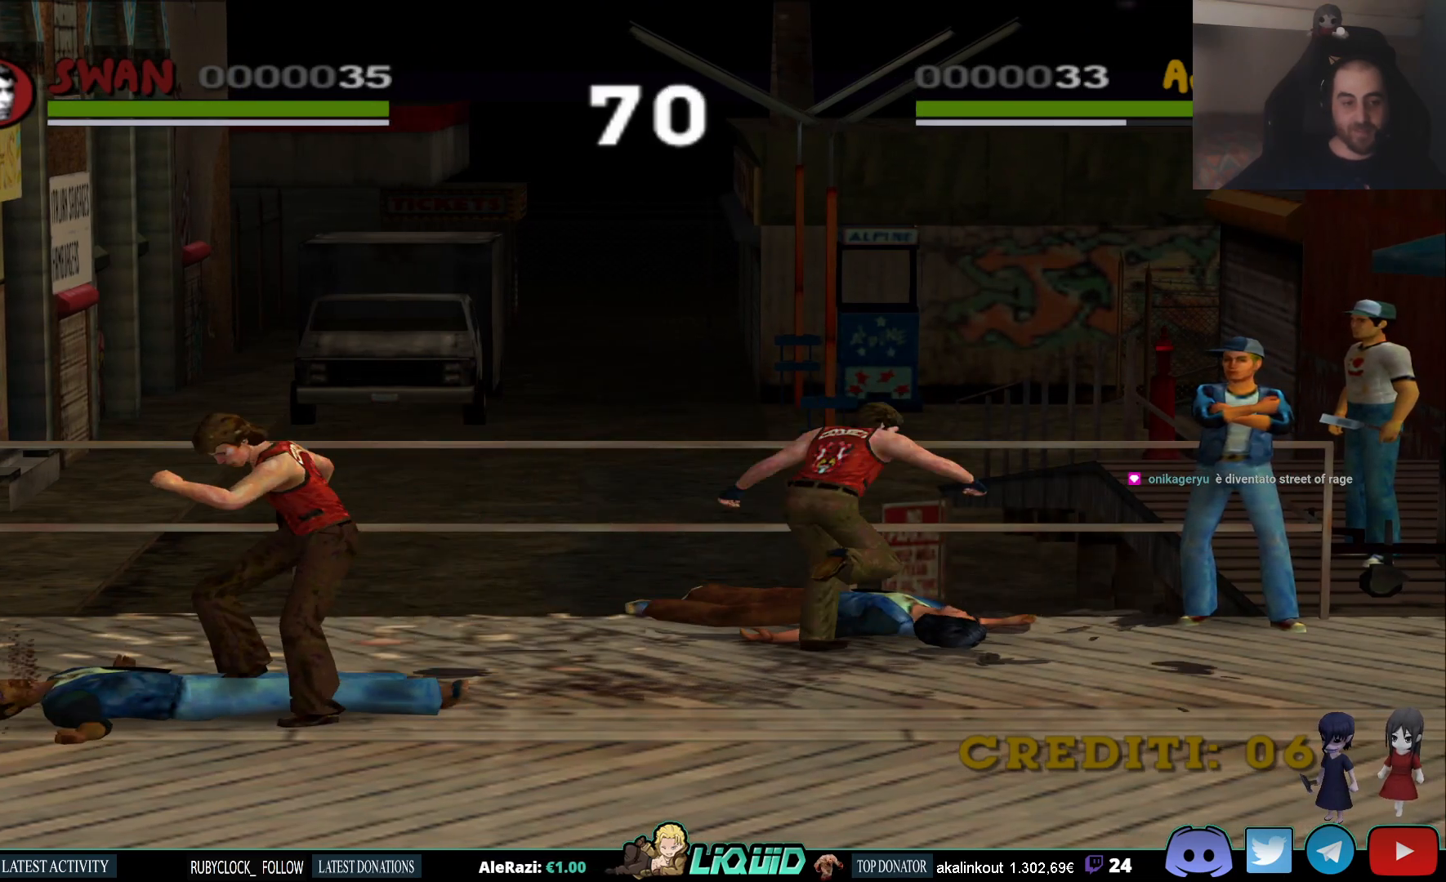
{"buttons": [], "left_stick": "center", "right_stick": "center", "events": [[100, "SQUARE", "up"], [183, "SQUARE", "down"], [300, "SQUARE", "up"]]}
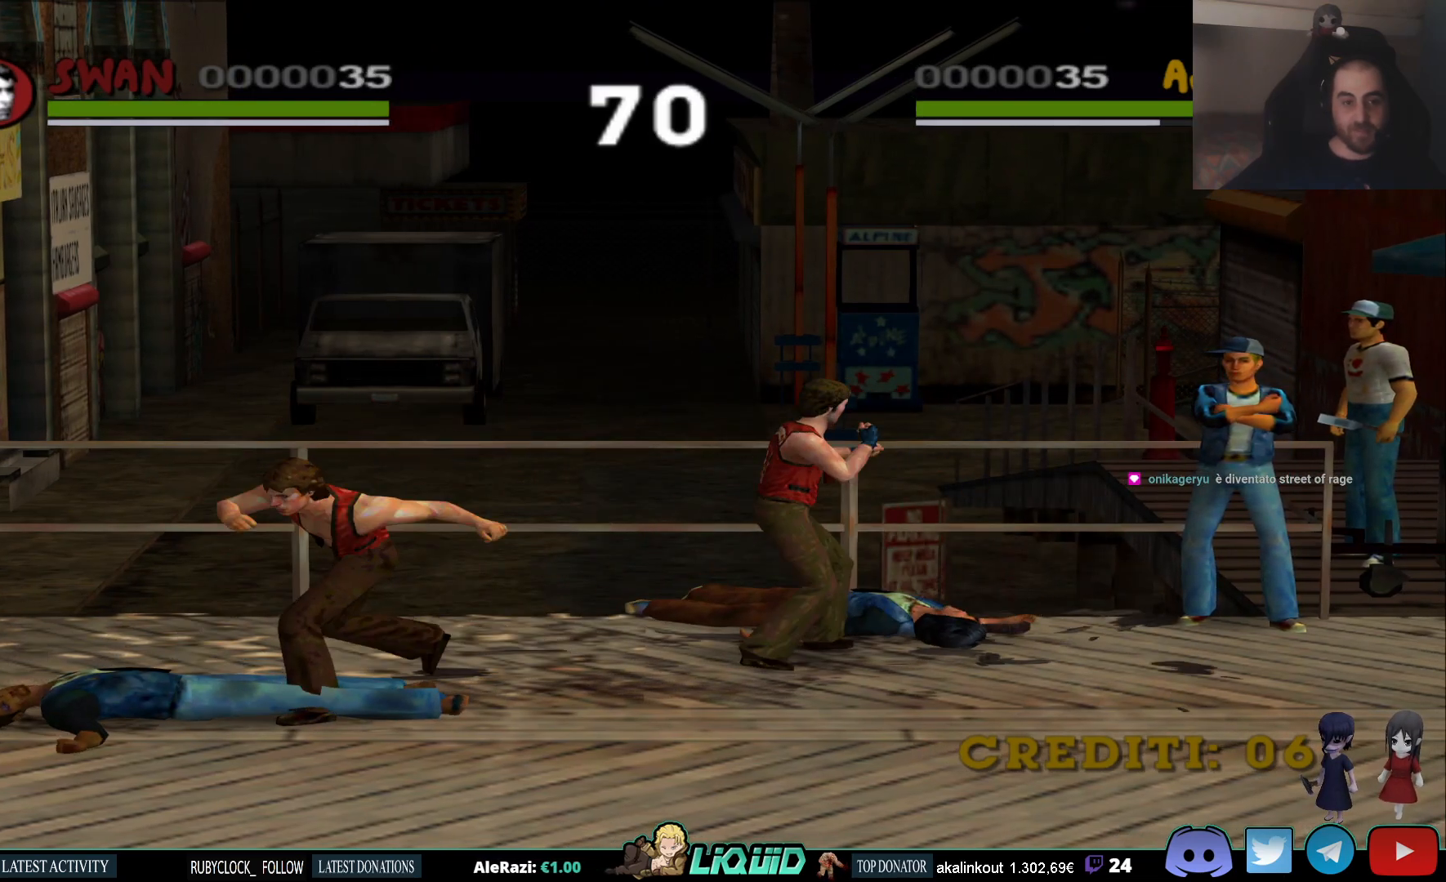
{"buttons": [], "left_stick": "down-right", "right_stick": "center", "events": [[367, "left_stick", "down-right"]]}
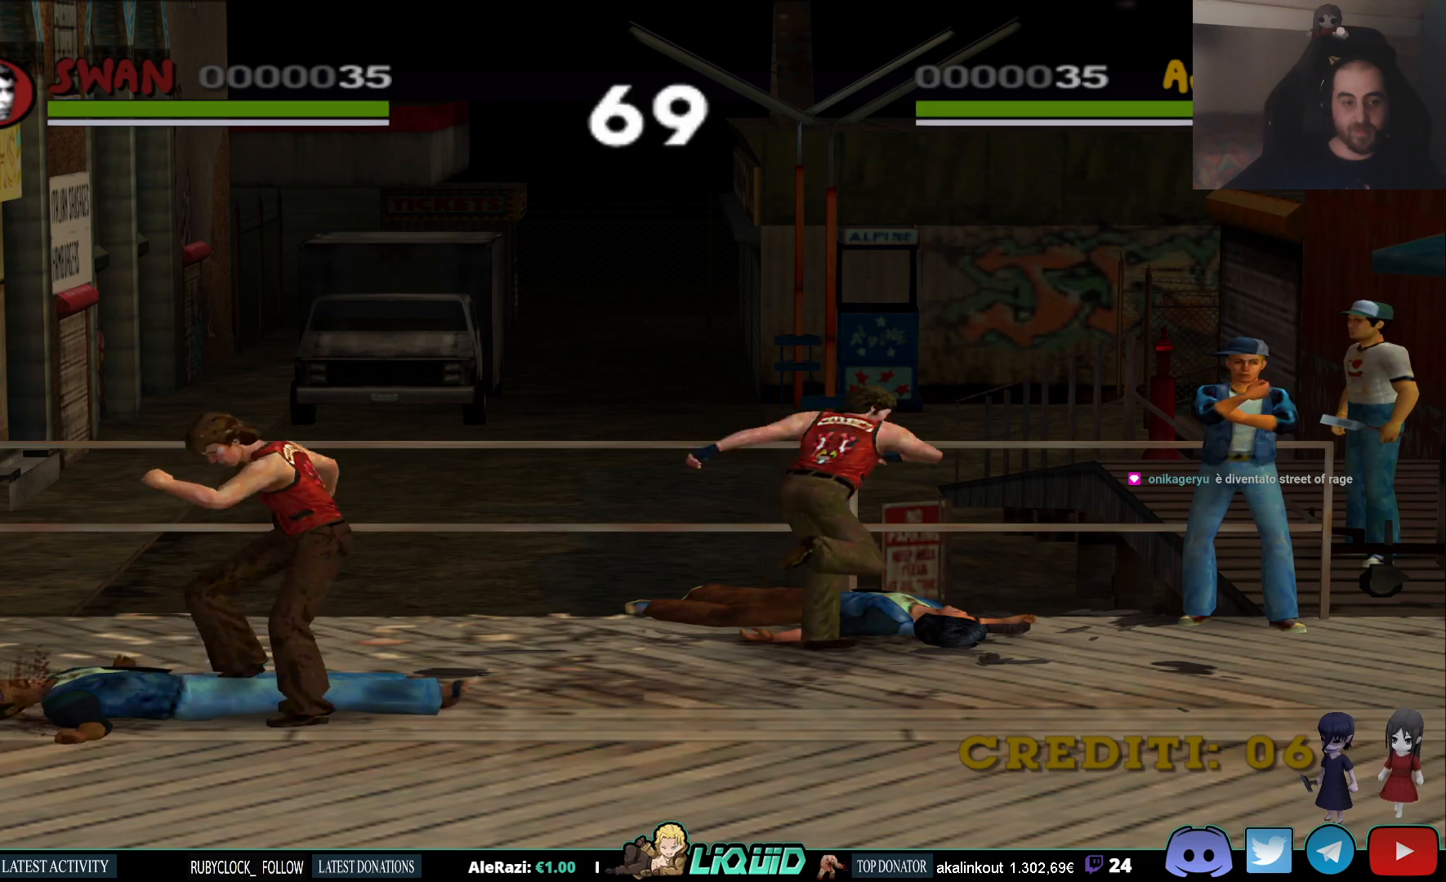
{"buttons": [], "left_stick": "right", "right_stick": "center", "events": [[483, "left_stick", "right"]]}
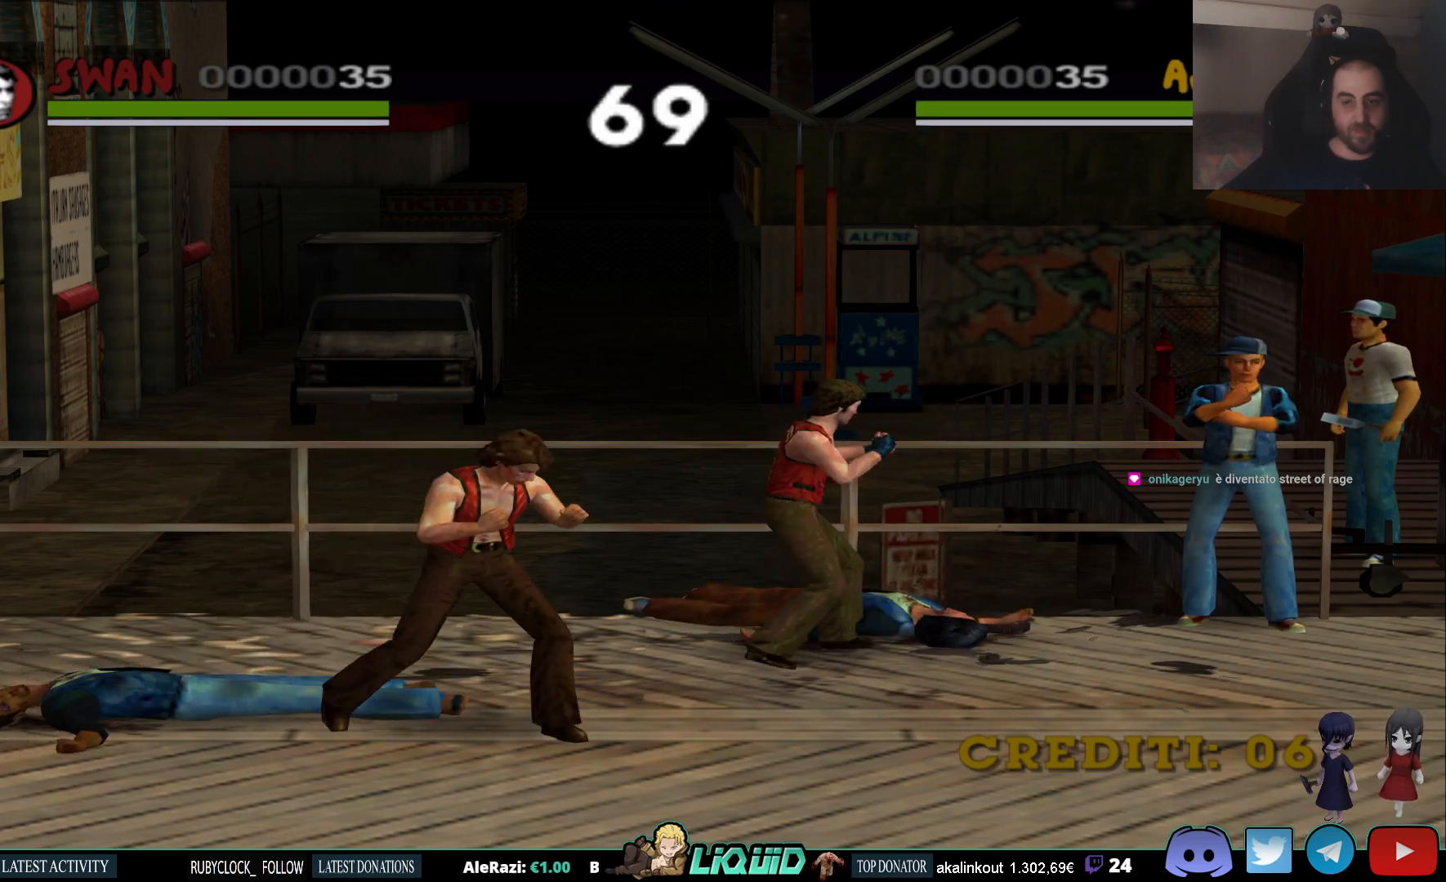
{"buttons": [], "left_stick": "right", "right_stick": "center", "events": []}
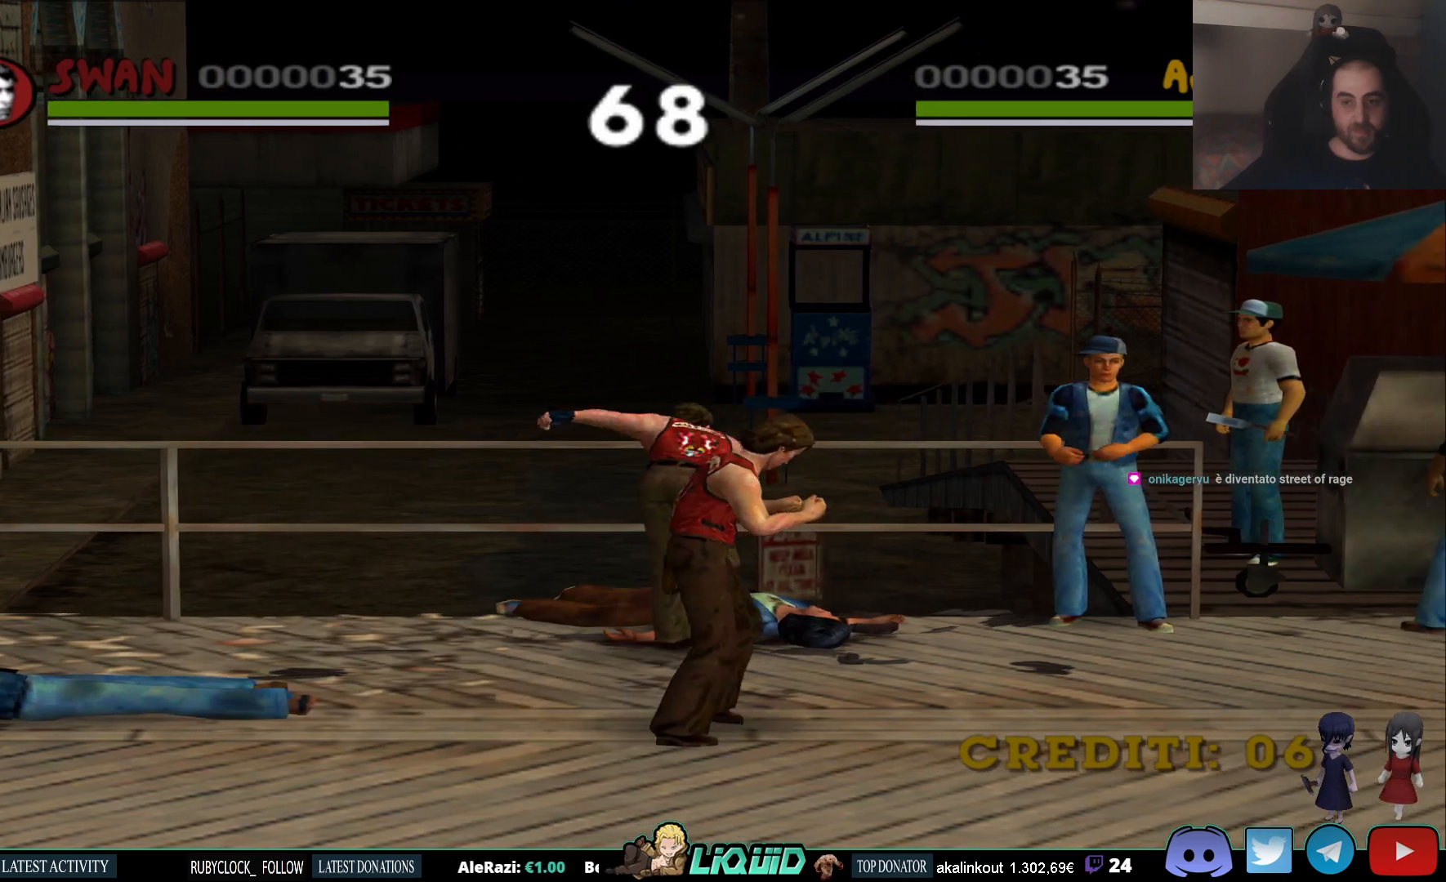
{"buttons": ["SQUARE"], "left_stick": "up-right", "right_stick": "center", "events": [[50, "left_stick", "up-right"], [383, "SQUARE", "down"]]}
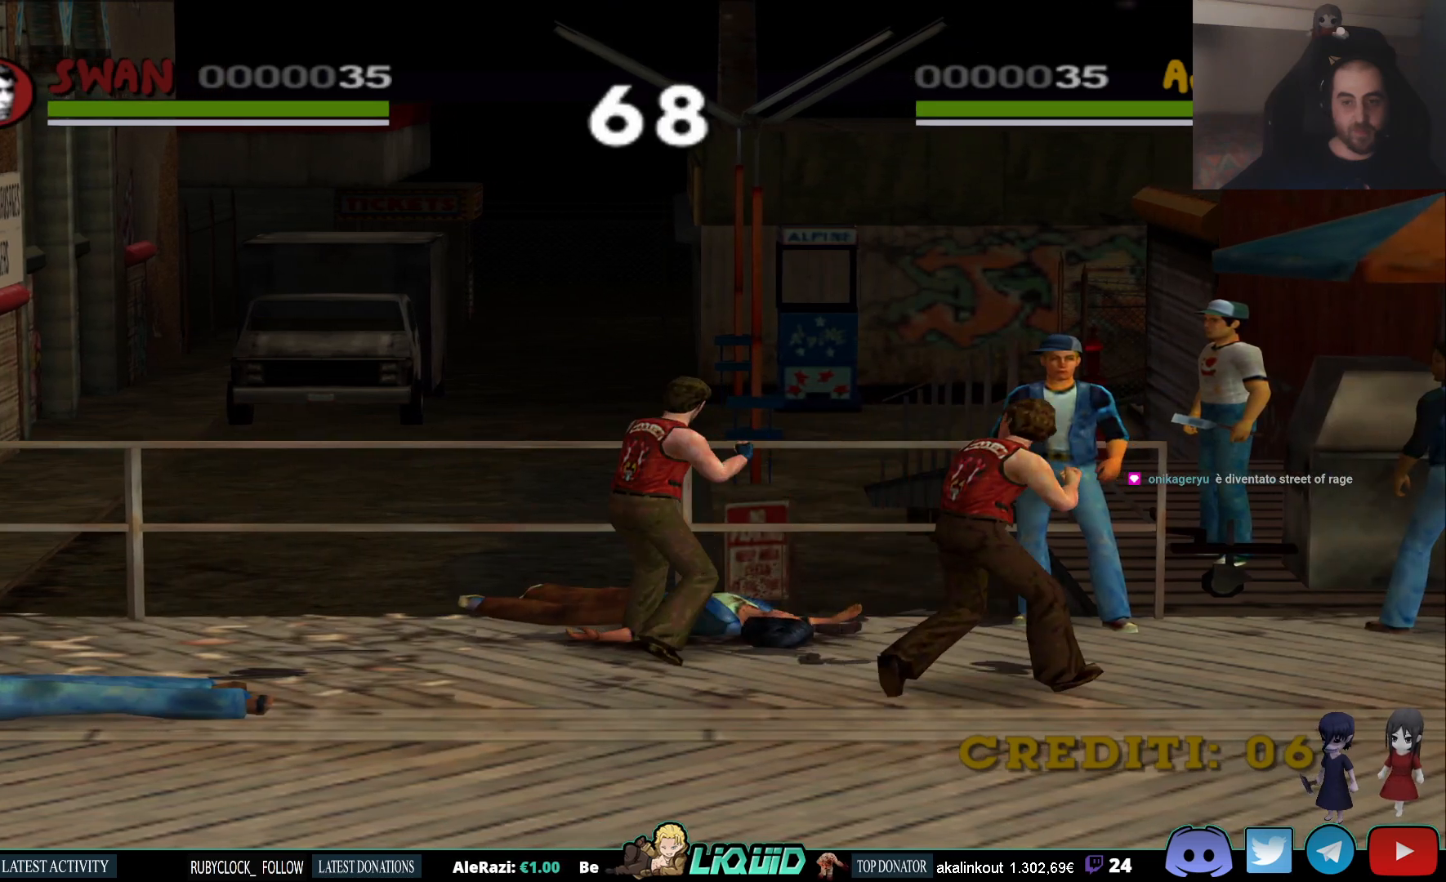
{"buttons": [], "left_stick": "up", "right_stick": "center", "events": [[17, "SQUARE", "up"], [67, "SQUARE", "down"], [167, "SQUARE", "up"], [217, "SQUARE", "down"], [317, "SQUARE", "up"], [383, "SQUARE", "down"], [417, "left_stick", "up"], [500, "SQUARE", "up"]]}
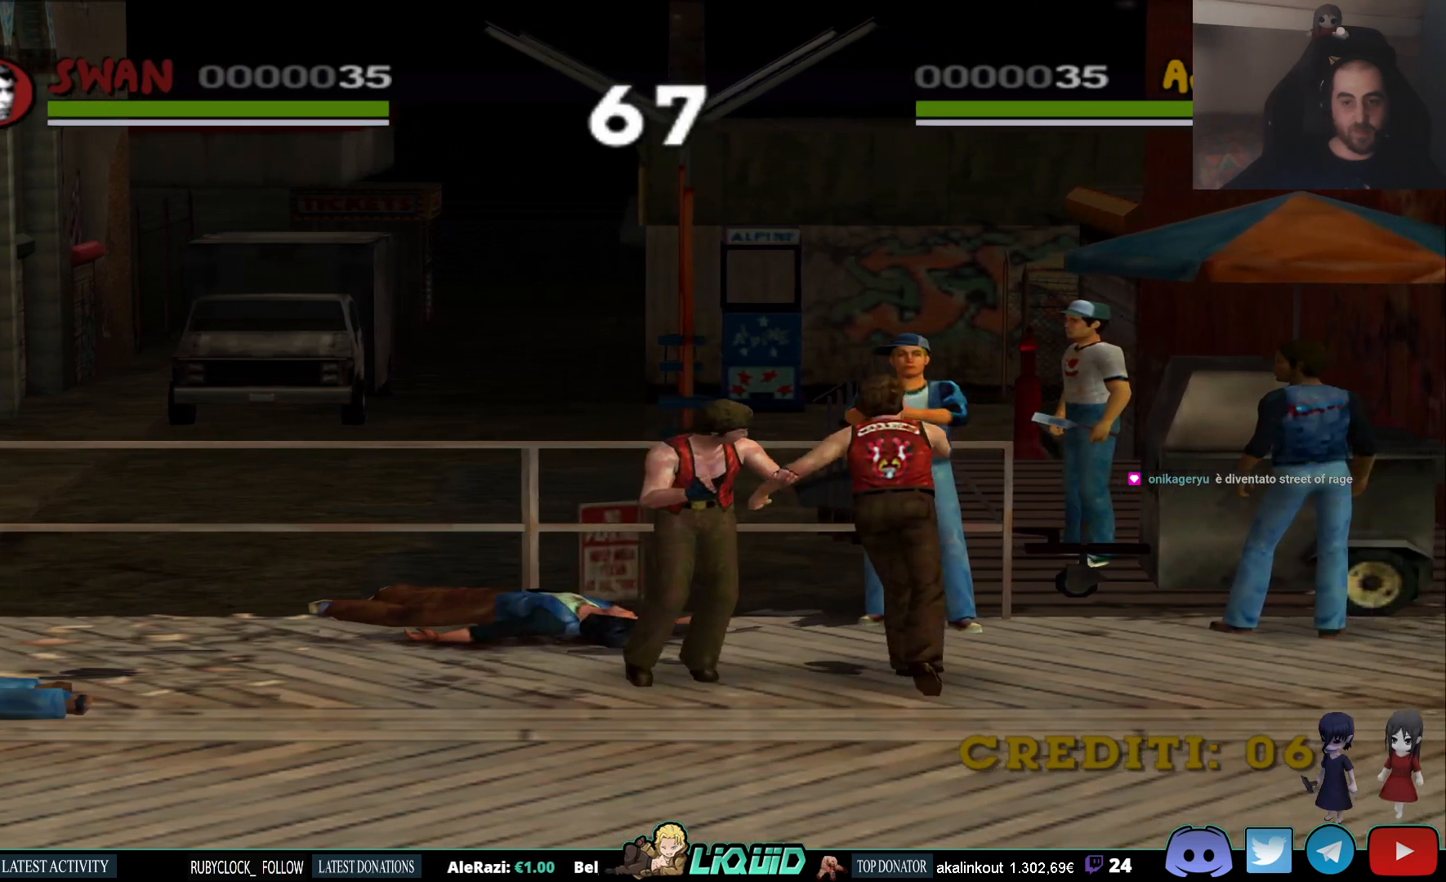
{"buttons": [], "left_stick": "up", "right_stick": "center", "events": [[67, "SQUARE", "down"], [217, "SQUARE", "up"], [283, "SQUARE", "down"], [417, "SQUARE", "up"]]}
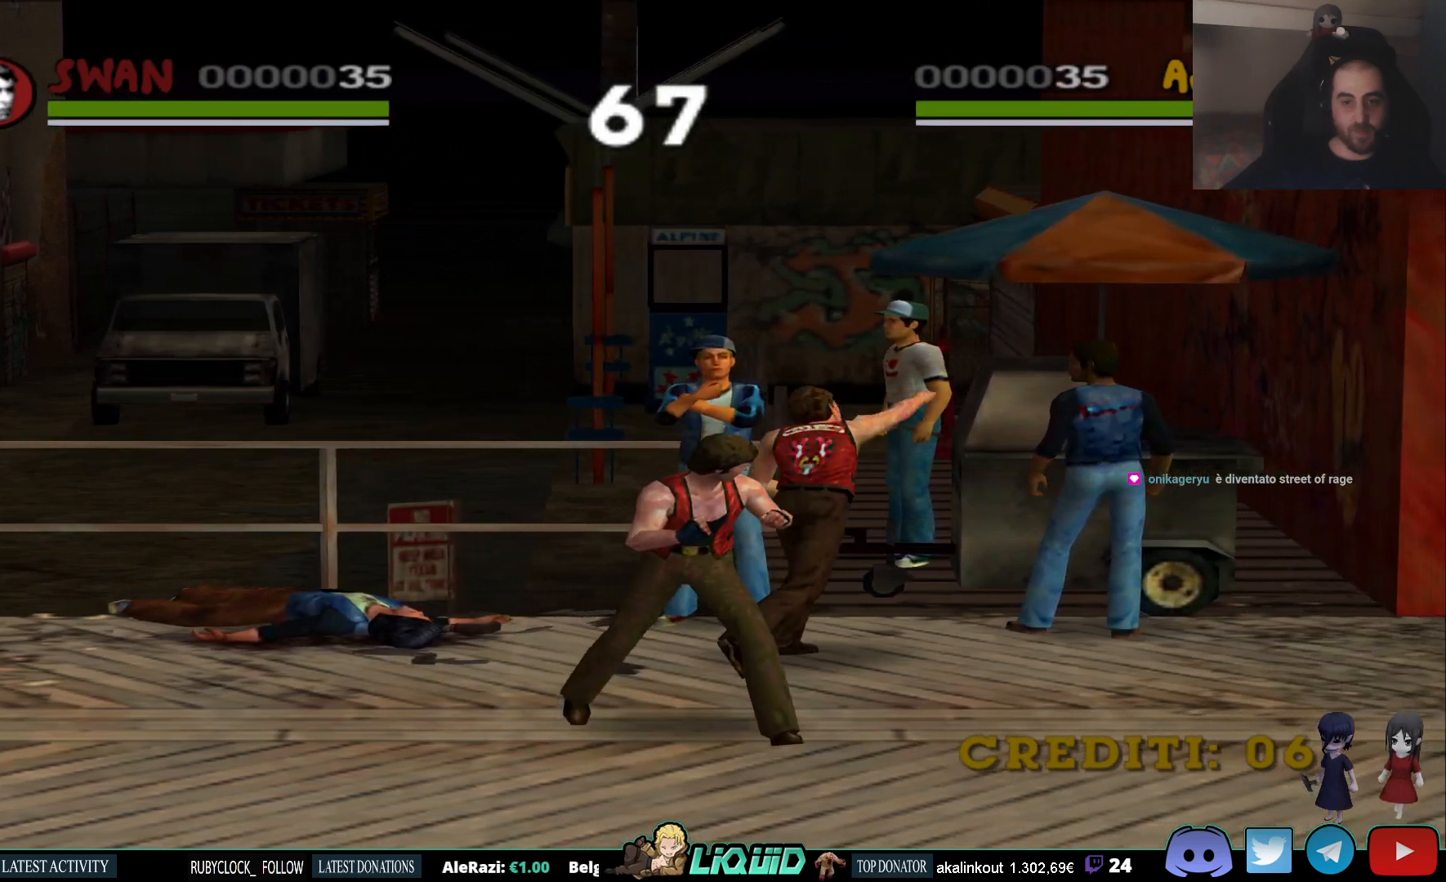
{"buttons": [], "left_stick": "right", "right_stick": "center", "events": [[67, "left_stick", "up-right"], [283, "left_stick", "right"]]}
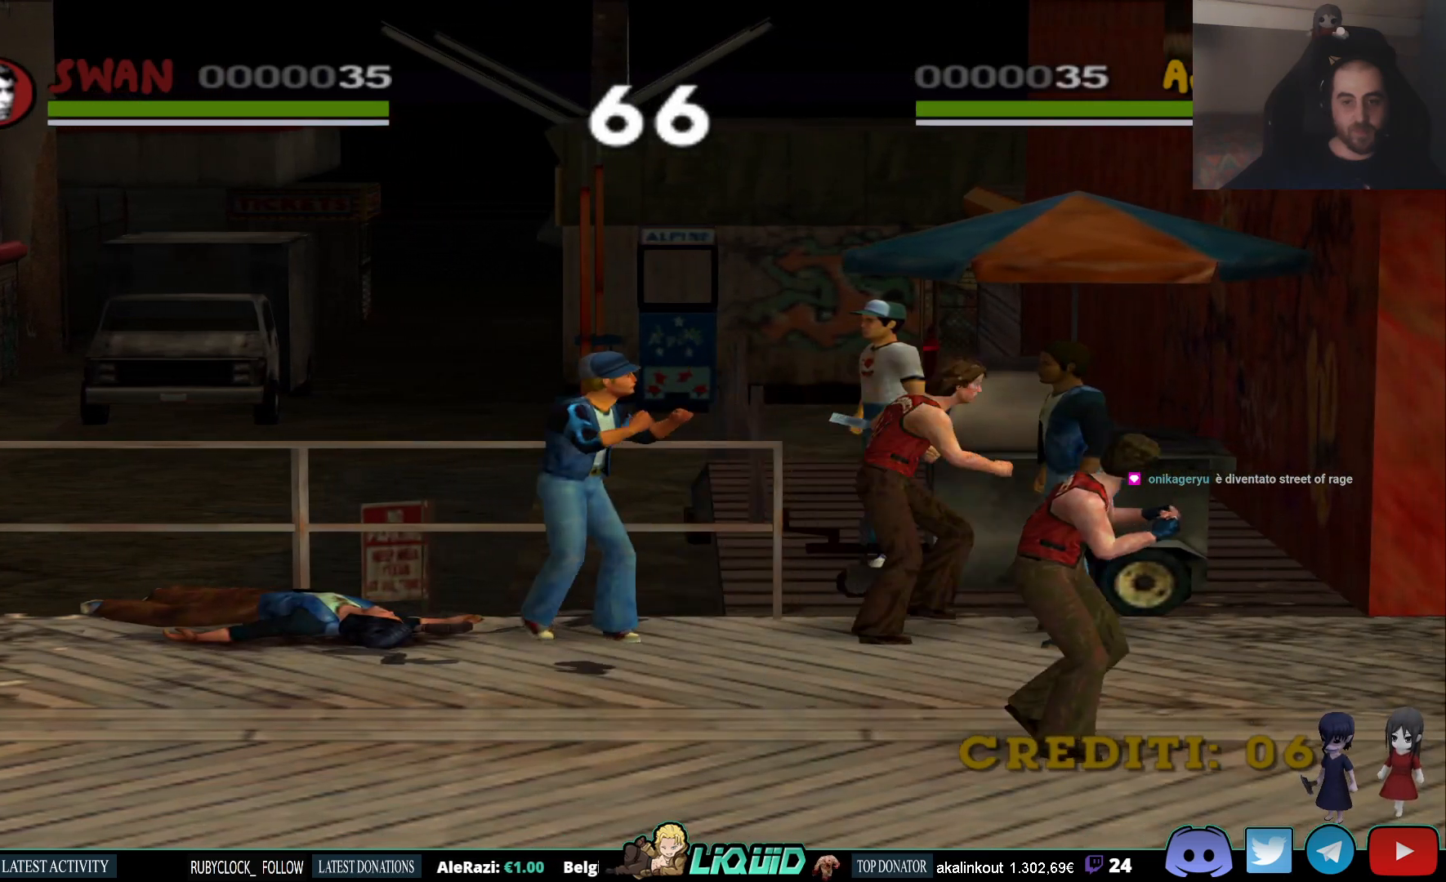
{"buttons": ["SQUARE"], "left_stick": "left", "right_stick": "center", "events": [[100, "left_stick", "left"], [167, "SQUARE", "down"], [283, "SQUARE", "up"], [333, "SQUARE", "down"], [433, "SQUARE", "up"], [500, "SQUARE", "down"]]}
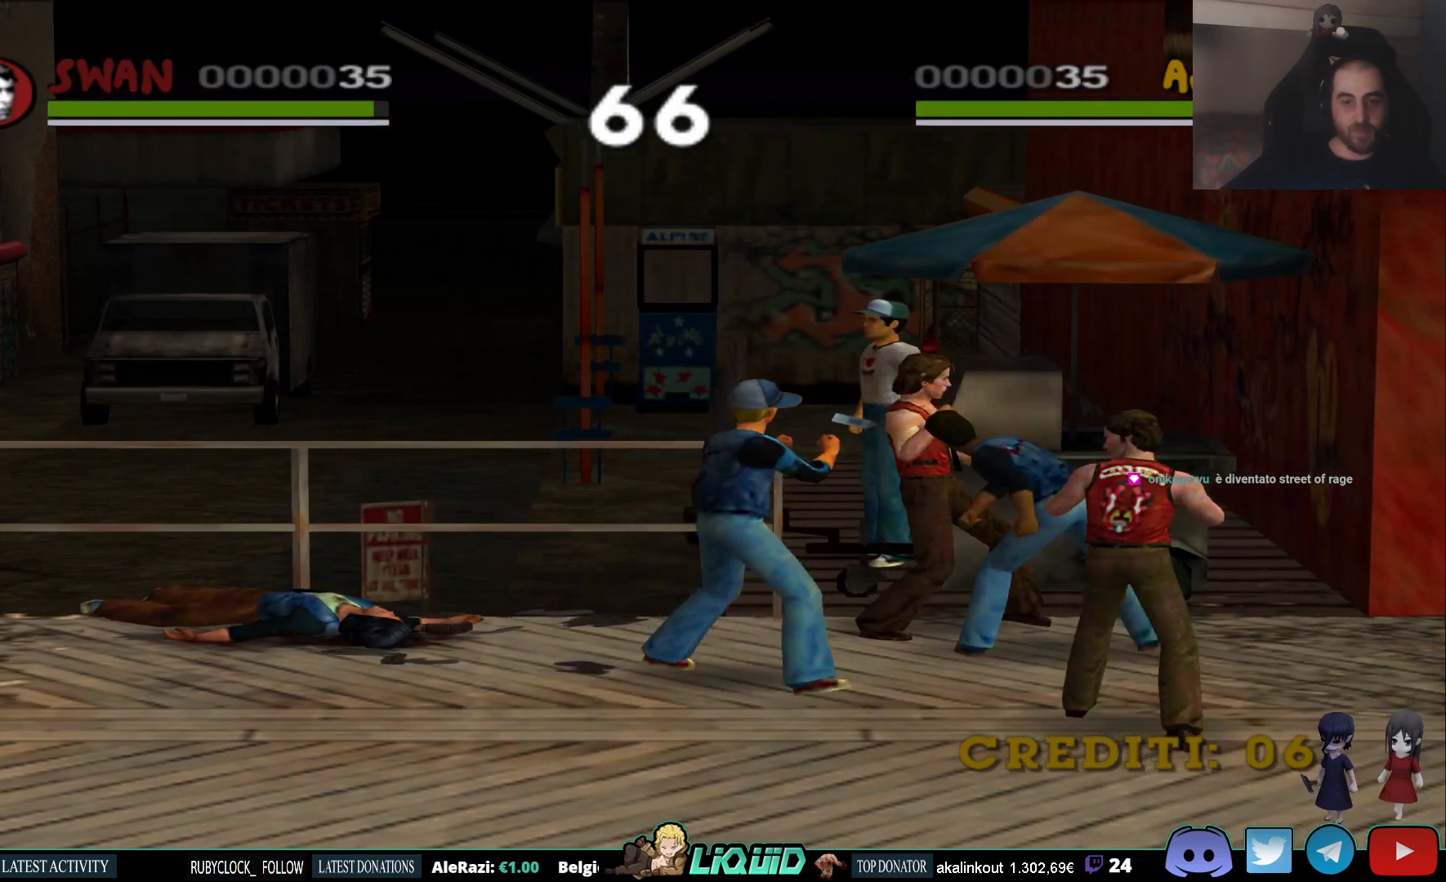
{"buttons": ["CIRCLE"], "left_stick": "down-left", "right_stick": "center", "events": [[83, "SQUARE", "up"], [117, "left_stick", "down"], [183, "CIRCLE", "down"], [283, "CIRCLE", "up"], [350, "CIRCLE", "down"], [450, "CIRCLE", "up"], [450, "left_stick", "down-left"], [500, "CIRCLE", "down"]]}
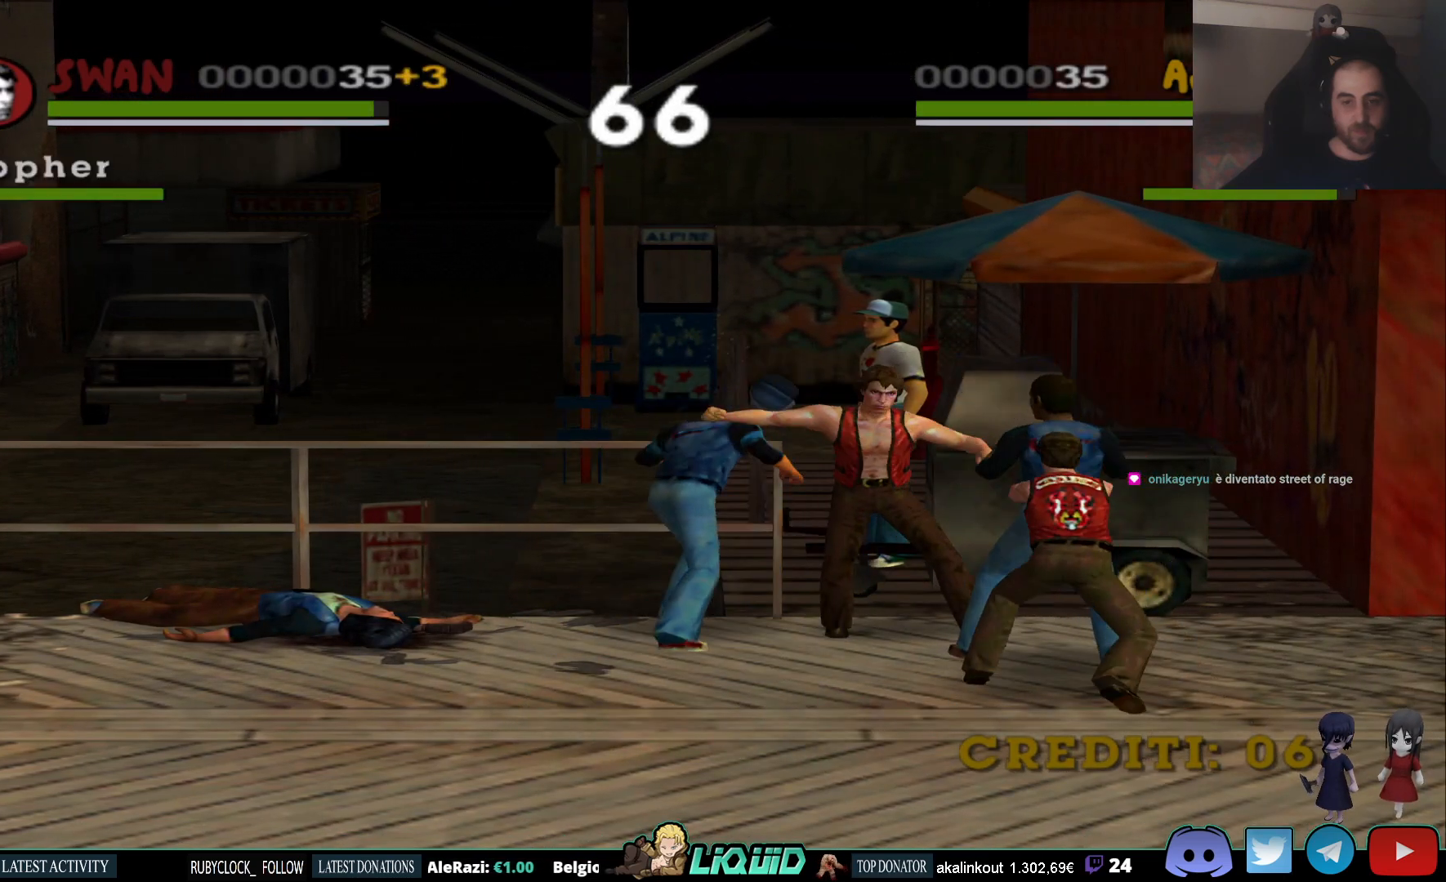
{"buttons": ["SQUARE"], "left_stick": "left", "right_stick": "center", "events": [[100, "CIRCLE", "up"], [167, "left_stick", "left"], [217, "CIRCLE", "down"], [333, "CIRCLE", "up"], [417, "CIRCLE", "down"], [500, "CIRCLE", "up"], [500, "SQUARE", "down"]]}
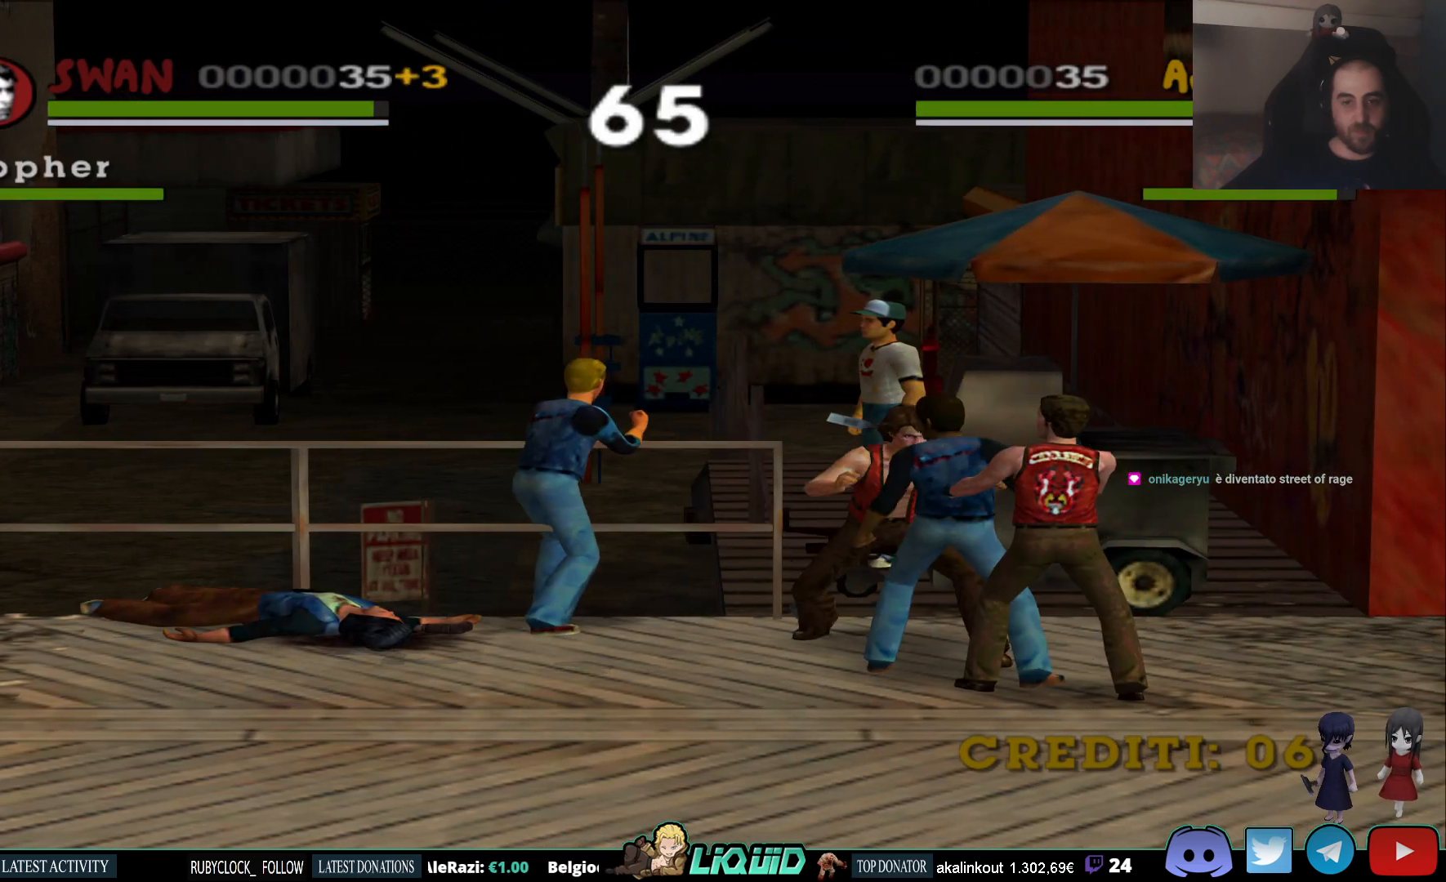
{"buttons": [], "left_stick": "left", "right_stick": "center", "events": [[100, "SQUARE", "up"], [167, "SQUARE", "down"], [267, "SQUARE", "up"], [383, "CIRCLE", "down"], [500, "CIRCLE", "up"]]}
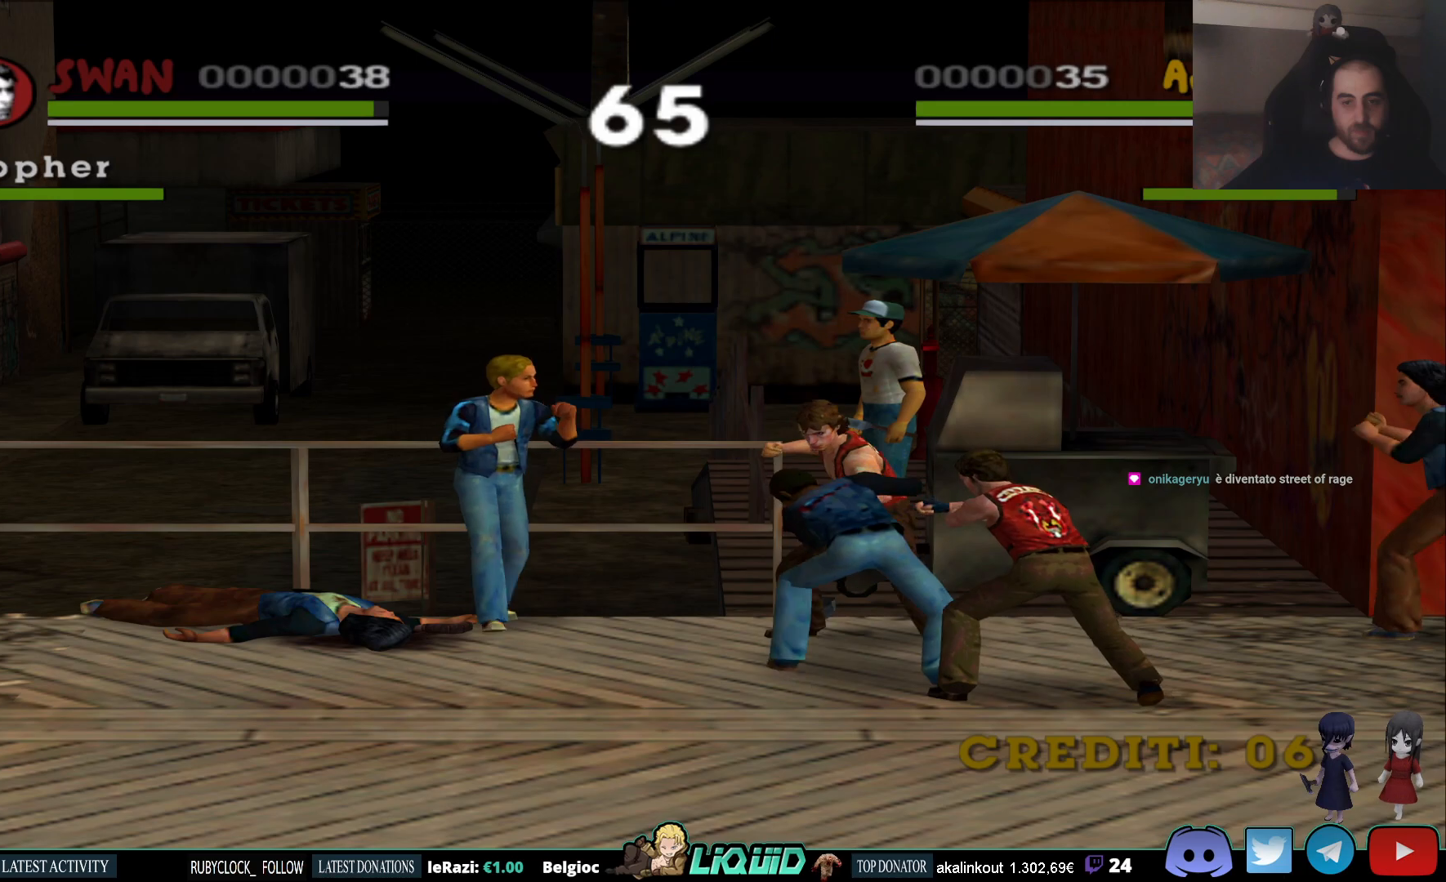
{"buttons": [], "left_stick": "up-left", "right_stick": "center", "events": [[67, "CIRCLE", "down"], [167, "CIRCLE", "up"], [217, "CIRCLE", "down"], [317, "CIRCLE", "up"], [367, "CIRCLE", "down"], [383, "left_stick", "up-left"], [500, "CIRCLE", "up"]]}
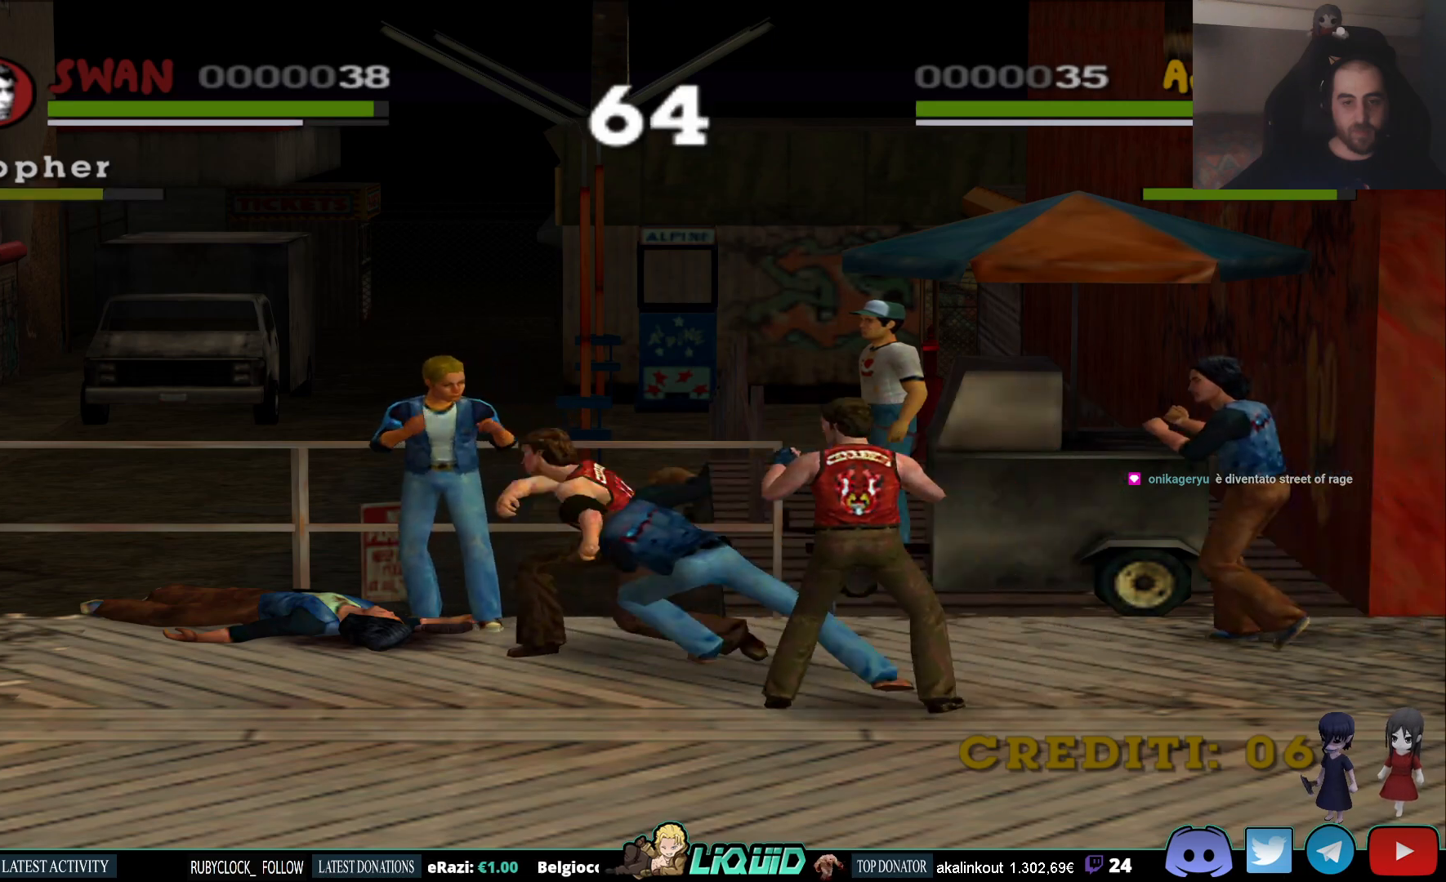
{"buttons": ["SQUARE"], "left_stick": "up-right", "right_stick": "center", "events": [[50, "CIRCLE", "down"], [167, "CIRCLE", "up"], [250, "left_stick", "up-right"], [450, "SQUARE", "down"]]}
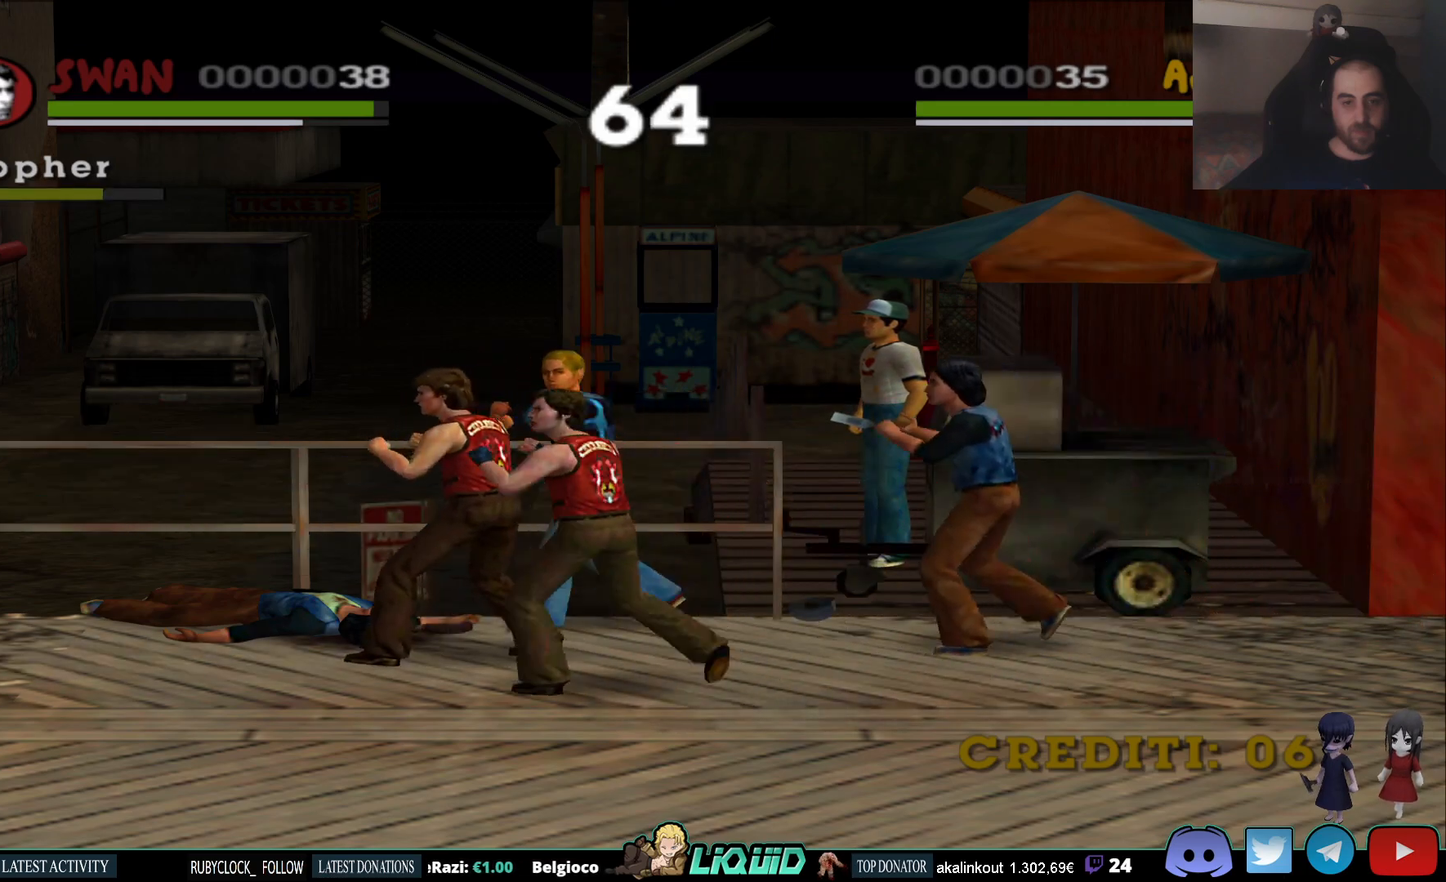
{"buttons": [], "left_stick": "up-right", "right_stick": "center", "events": [[67, "SQUARE", "up"], [133, "SQUARE", "down"], [233, "SQUARE", "up"], [283, "SQUARE", "down"], [367, "SQUARE", "up"], [433, "SQUARE", "down"], [467, "SQUARE", "up"]]}
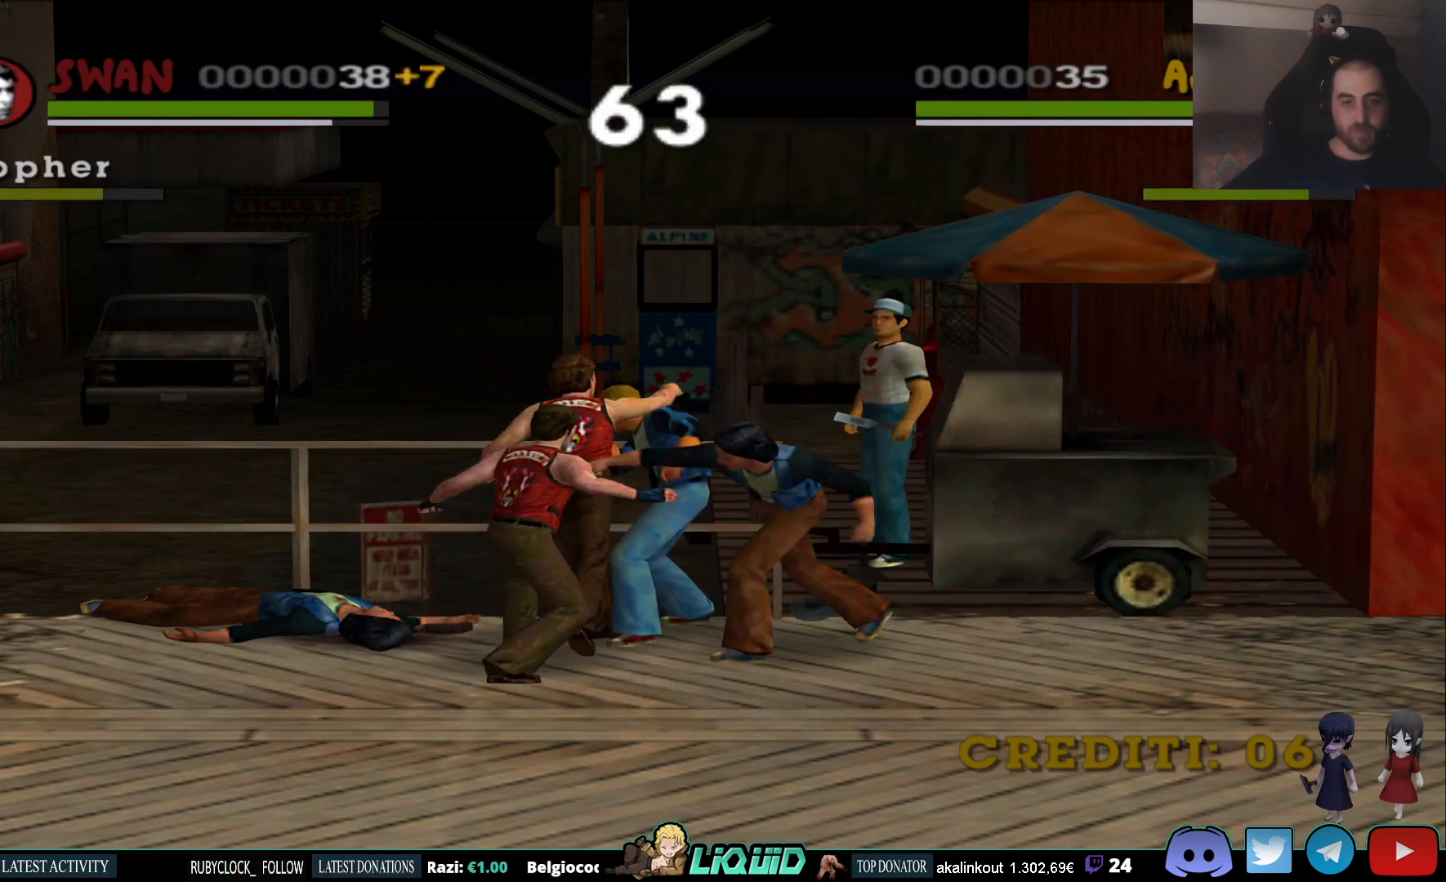
{"buttons": ["CROSS"], "left_stick": "up-right", "right_stick": "center", "events": [[33, "CROSS", "down"], [133, "CROSS", "up"], [167, "CROSS", "down"], [250, "CROSS", "up"], [300, "CROSS", "down"], [383, "CROSS", "up"], [467, "CROSS", "down"]]}
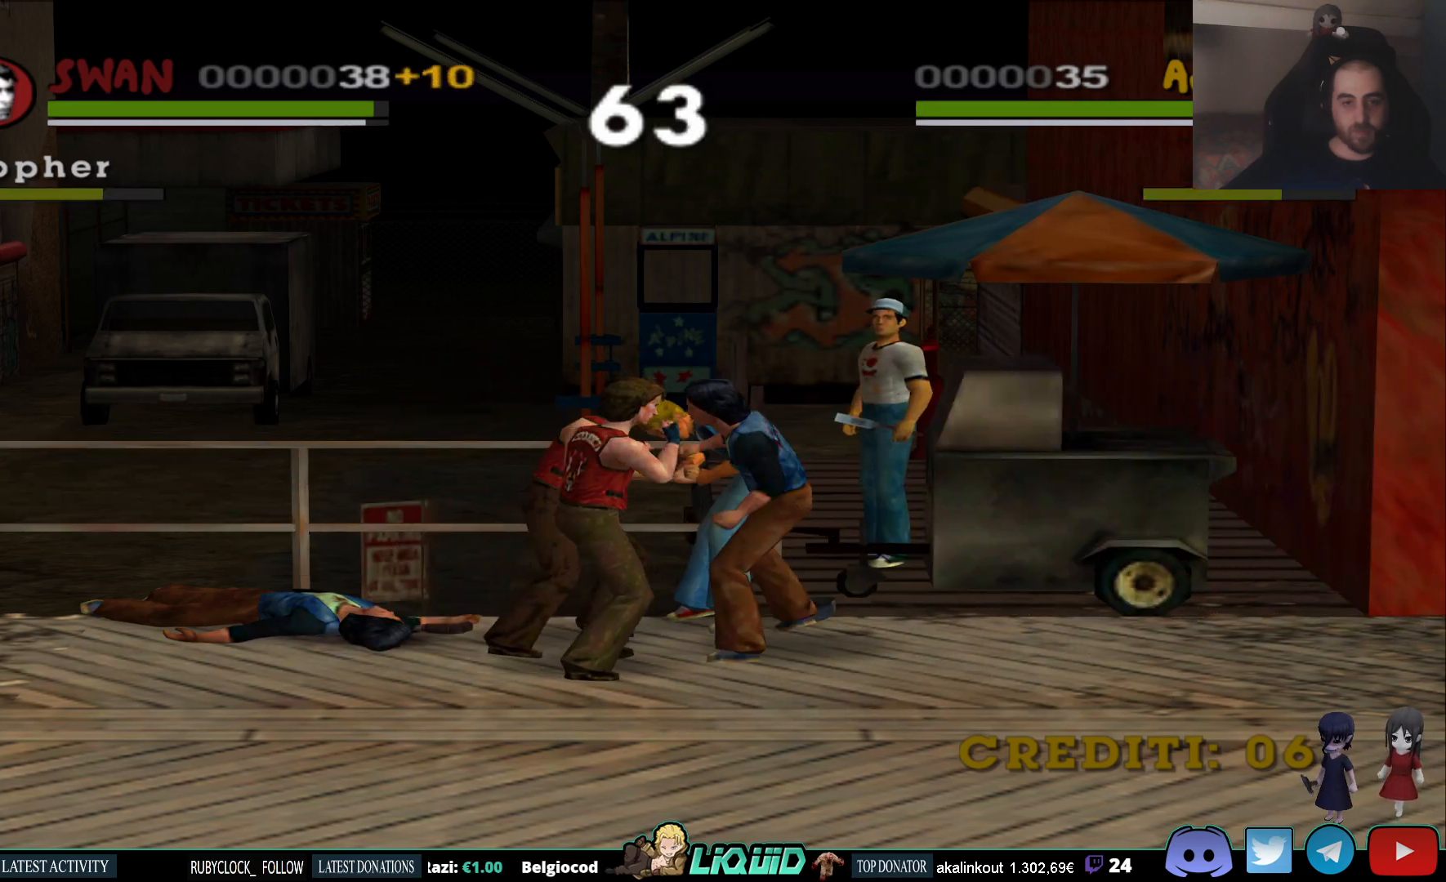
{"buttons": ["SQUARE"], "left_stick": "right", "right_stick": "center", "events": [[50, "CROSS", "up"], [100, "CROSS", "down"], [183, "CROSS", "up"], [283, "SQUARE", "down"], [367, "left_stick", "right"], [383, "SQUARE", "up"], [433, "SQUARE", "down"]]}
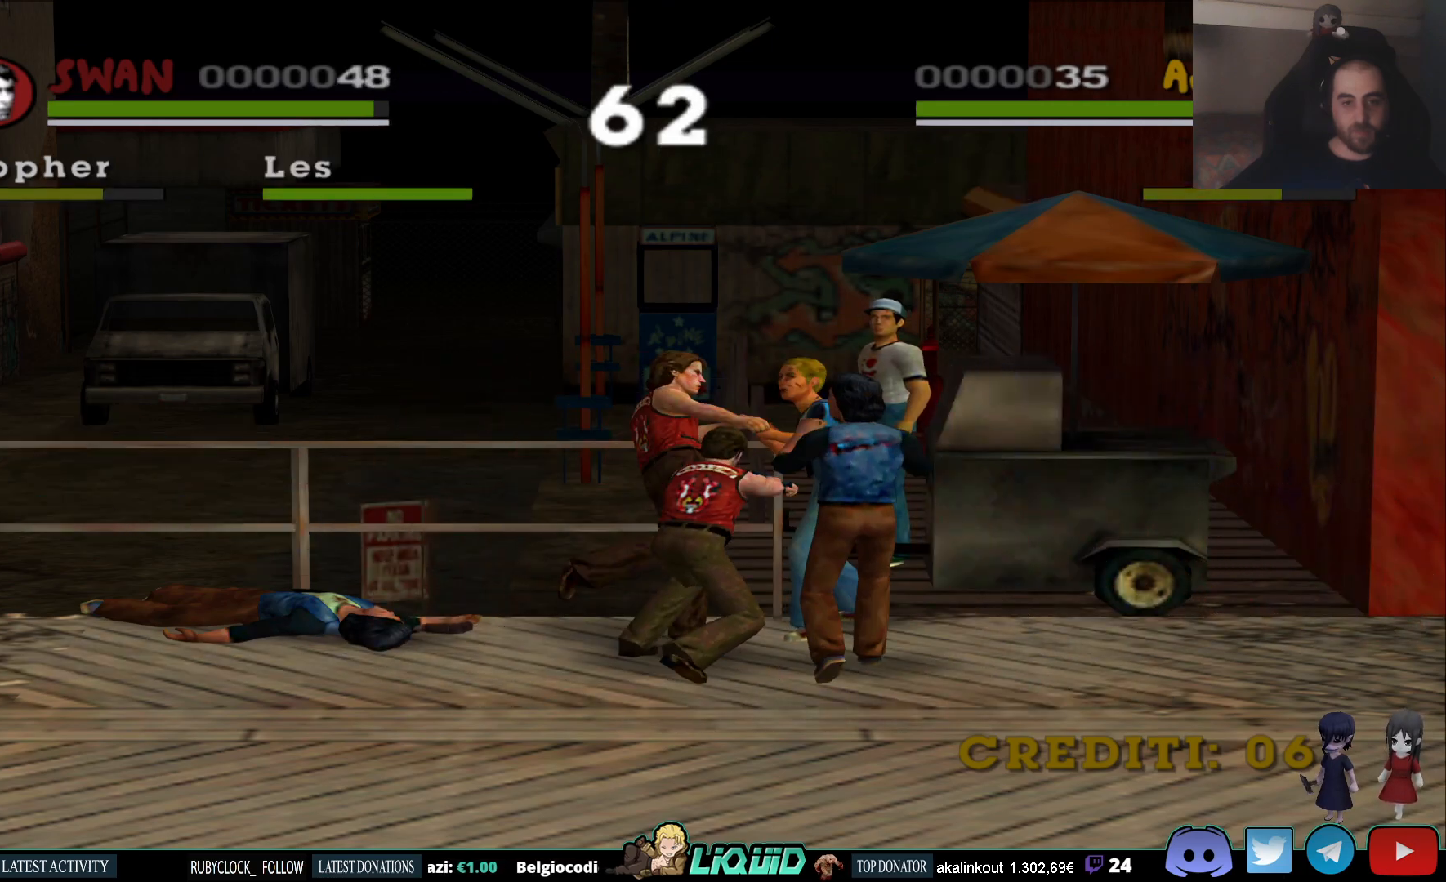
{"buttons": ["CROSS"], "left_stick": "right", "right_stick": "center", "events": [[17, "SQUARE", "up"], [83, "SQUARE", "down"], [183, "SQUARE", "up"], [250, "CROSS", "down"], [350, "CROSS", "up"], [433, "CROSS", "down"]]}
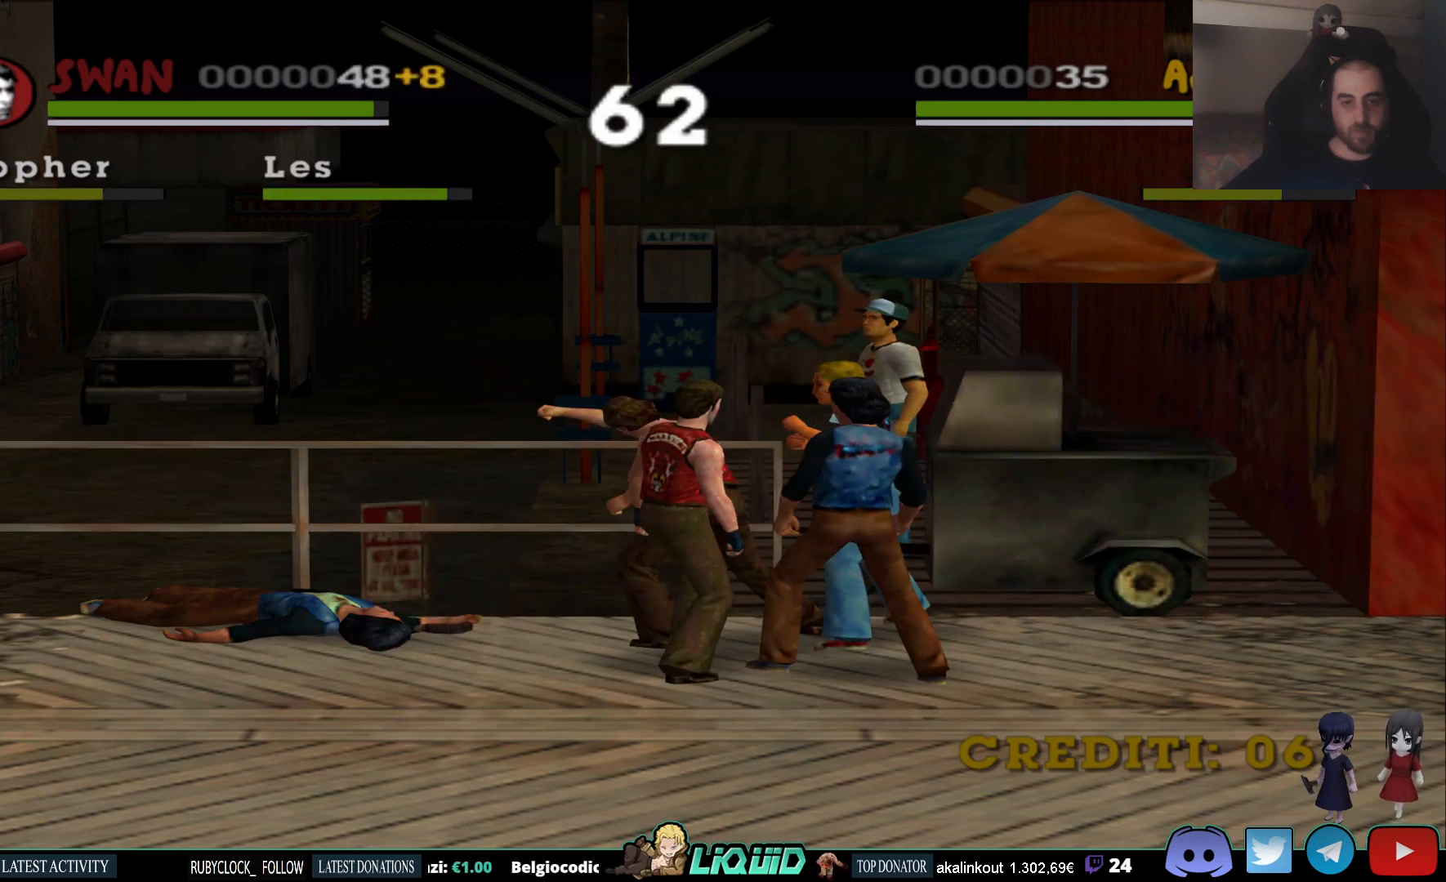
{"buttons": [], "left_stick": "right", "right_stick": "center", "events": [[17, "CROSS", "up"], [117, "CROSS", "down"], [200, "CROSS", "up"], [283, "CROSS", "down"], [367, "CROSS", "up"]]}
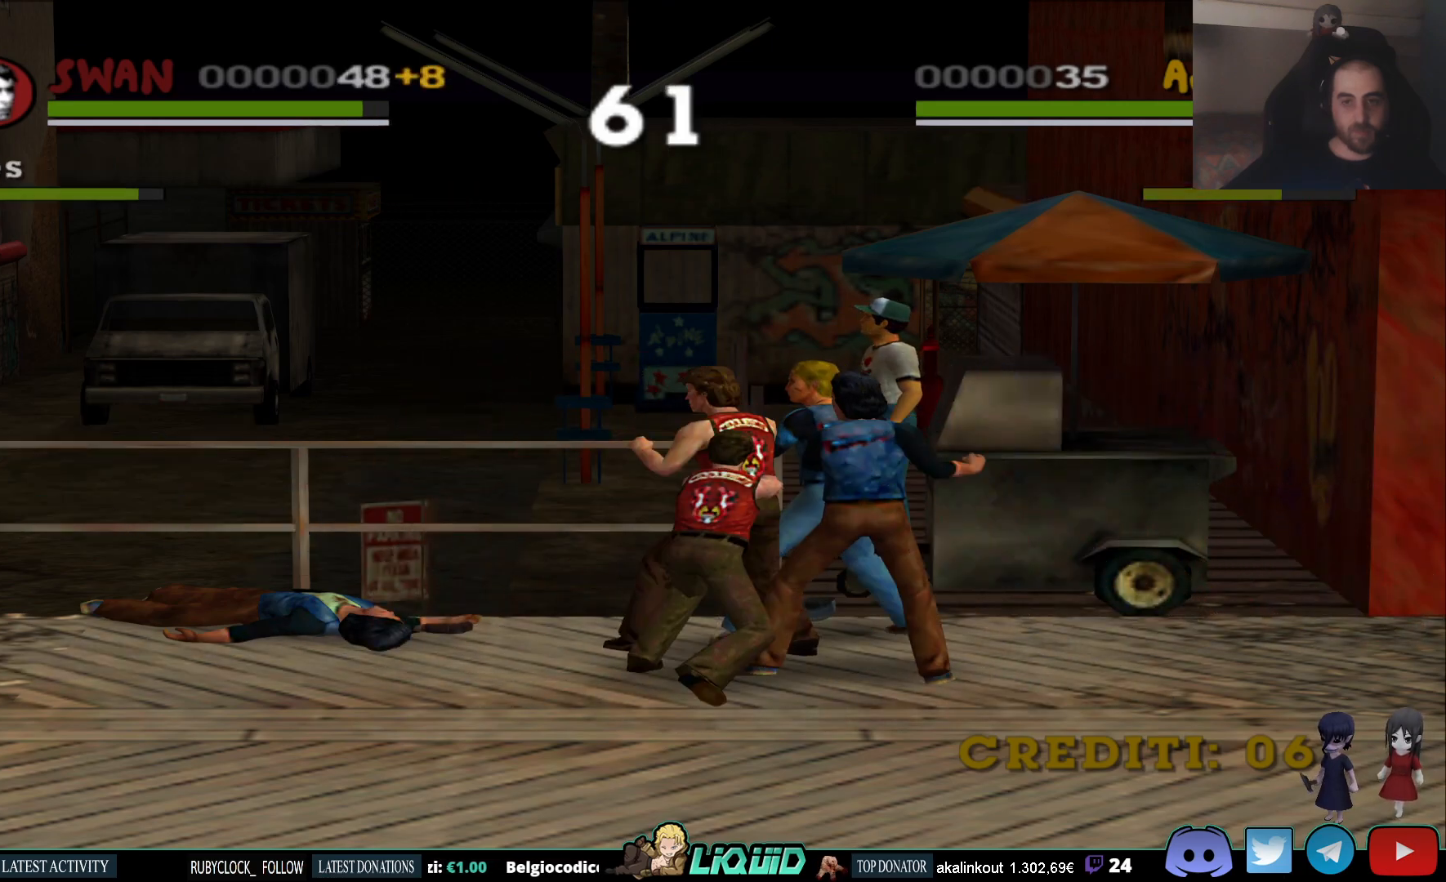
{"buttons": ["SQUARE"], "left_stick": "right", "right_stick": "center", "events": [[67, "SQUARE", "down"], [183, "SQUARE", "up"], [233, "SQUARE", "down"], [333, "SQUARE", "up"], [417, "SQUARE", "down"]]}
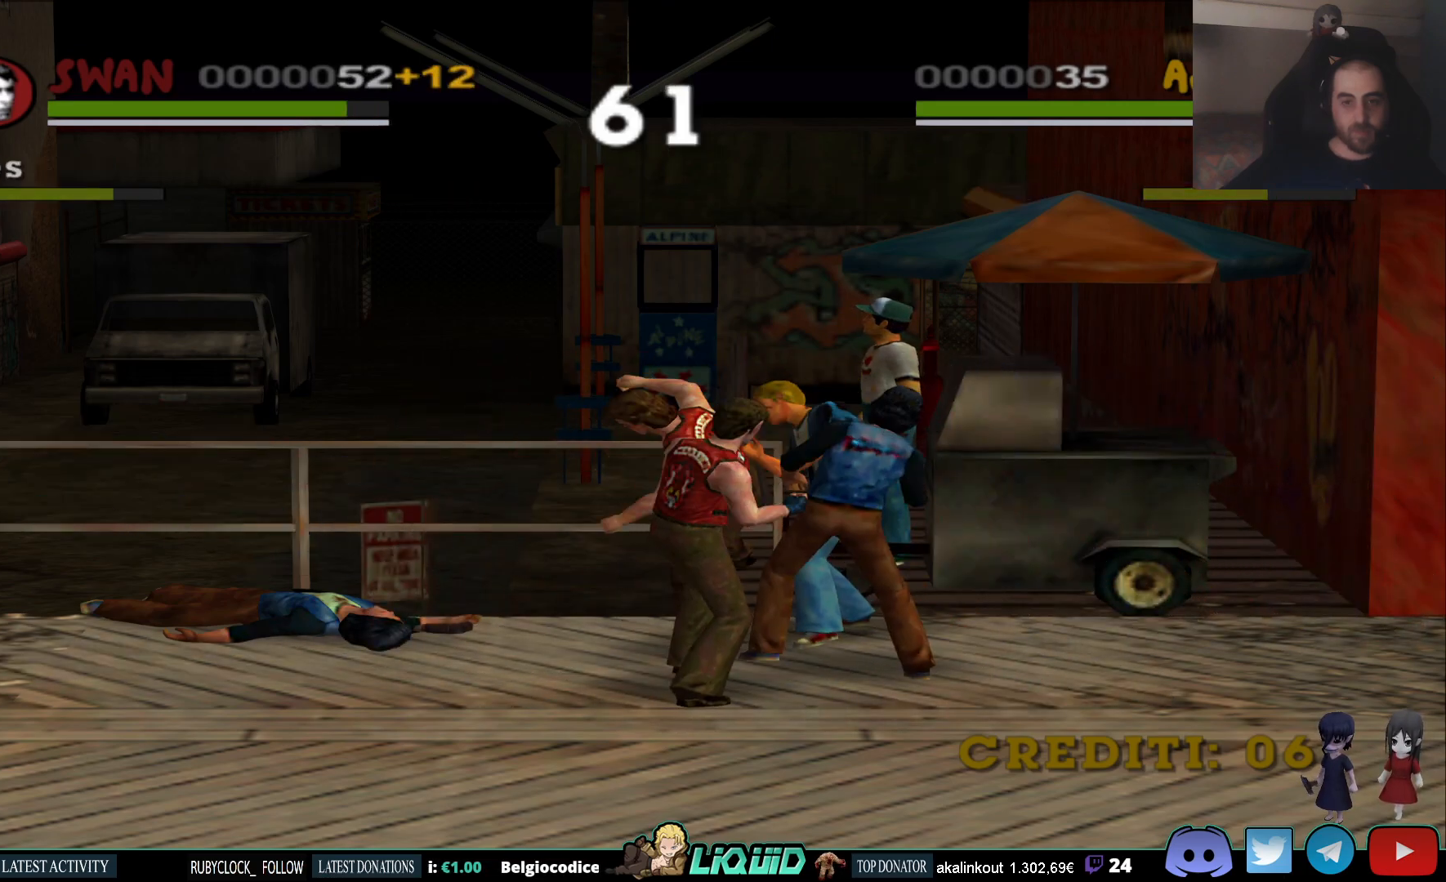
{"buttons": ["SQUARE"], "left_stick": "right", "right_stick": "center", "events": [[217, "SQUARE", "up"], [433, "SQUARE", "down"]]}
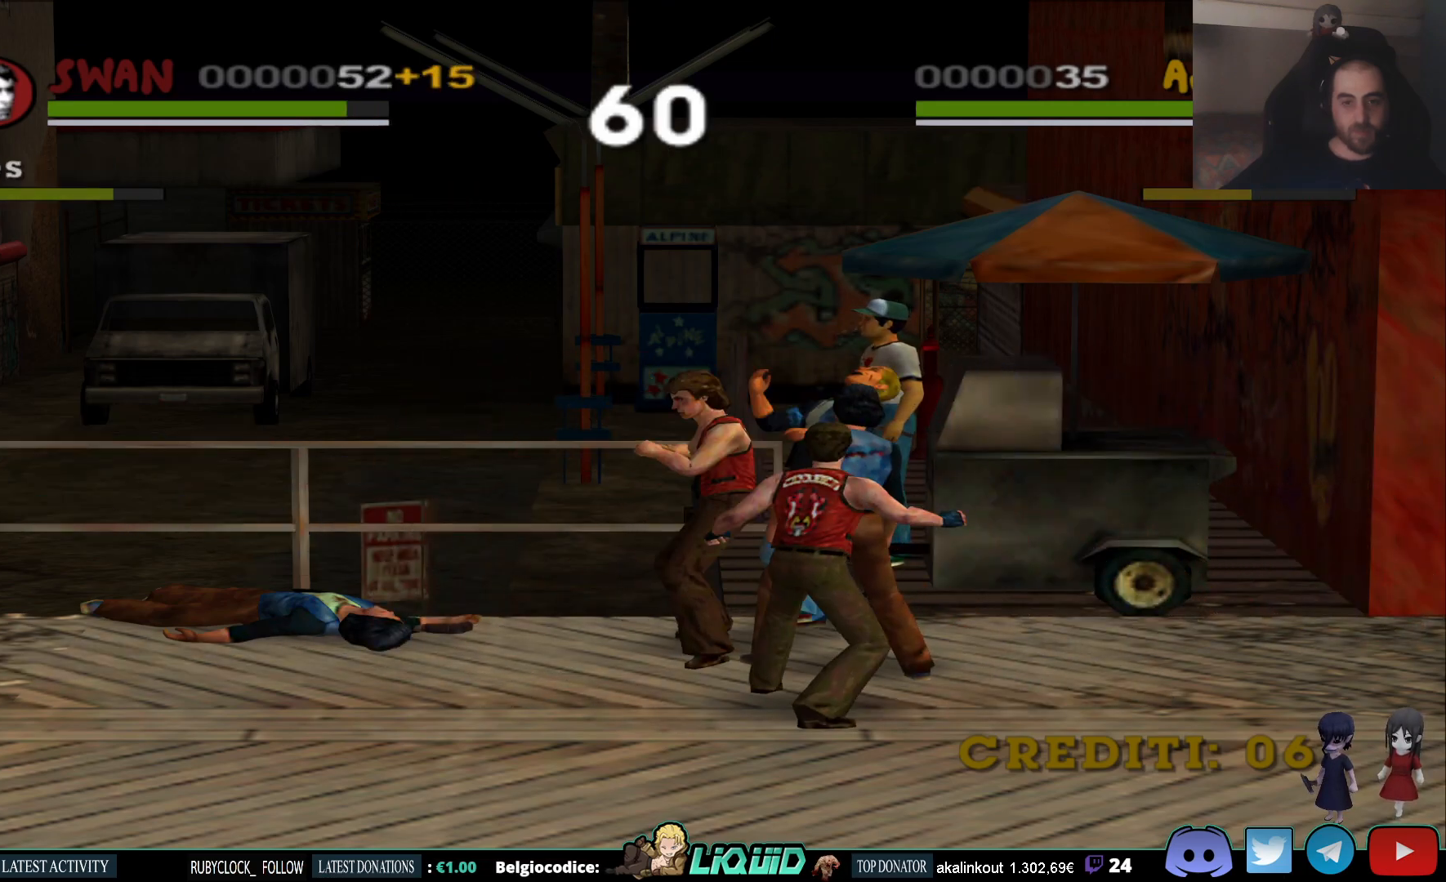
{"buttons": ["SQUARE"], "left_stick": "right", "right_stick": "center", "events": [[83, "SQUARE", "up"], [233, "SQUARE", "down"], [350, "SQUARE", "up"], [400, "SQUARE", "down"]]}
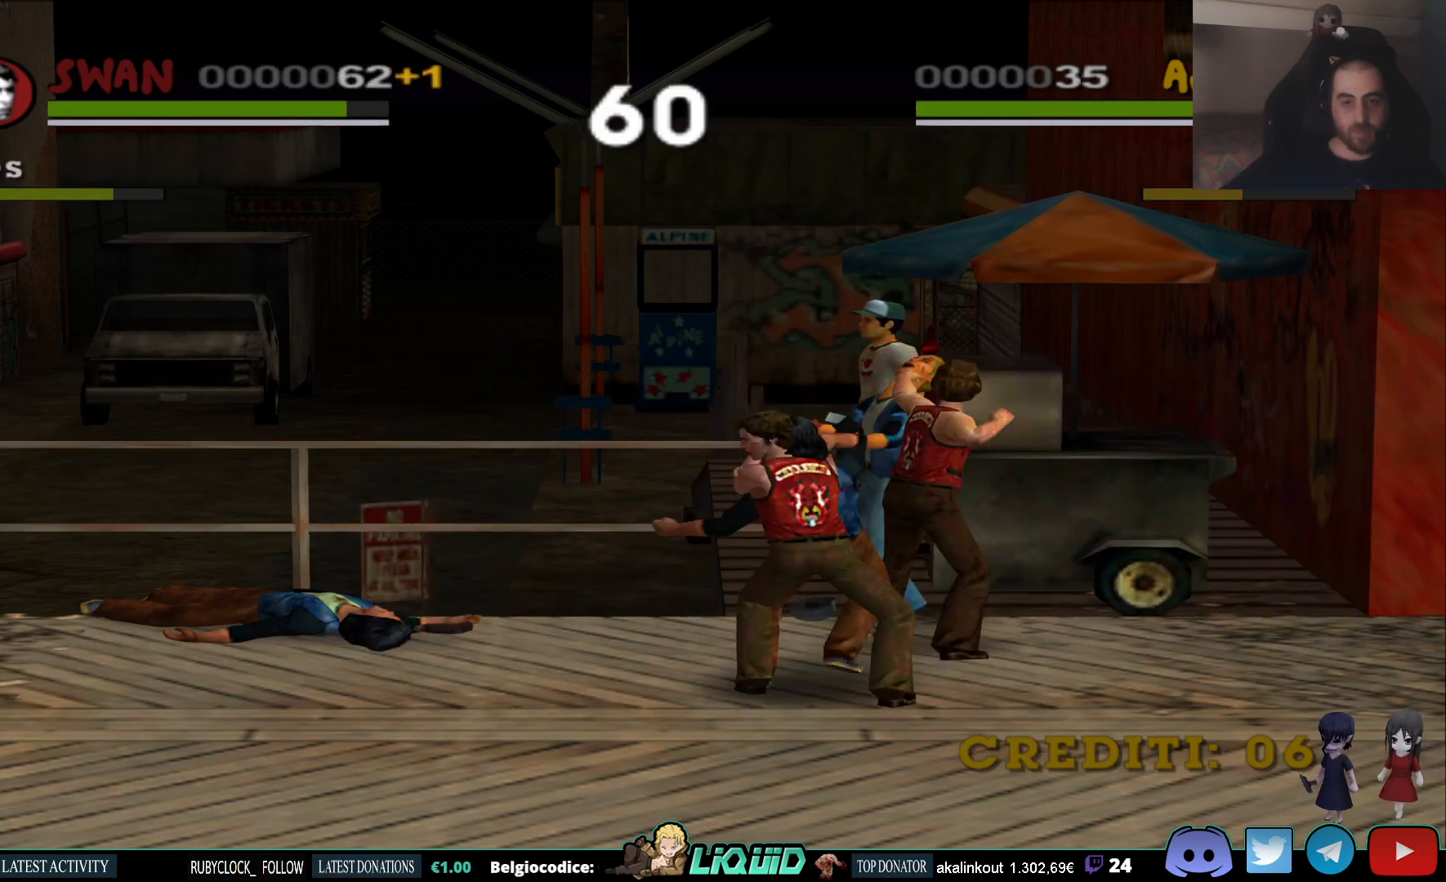
{"buttons": [], "left_stick": "up-right", "right_stick": "center", "events": [[17, "SQUARE", "up"], [83, "SQUARE", "down"], [117, "left_stick", "up-right"], [200, "SQUARE", "up"], [250, "SQUARE", "down"], [367, "SQUARE", "up"]]}
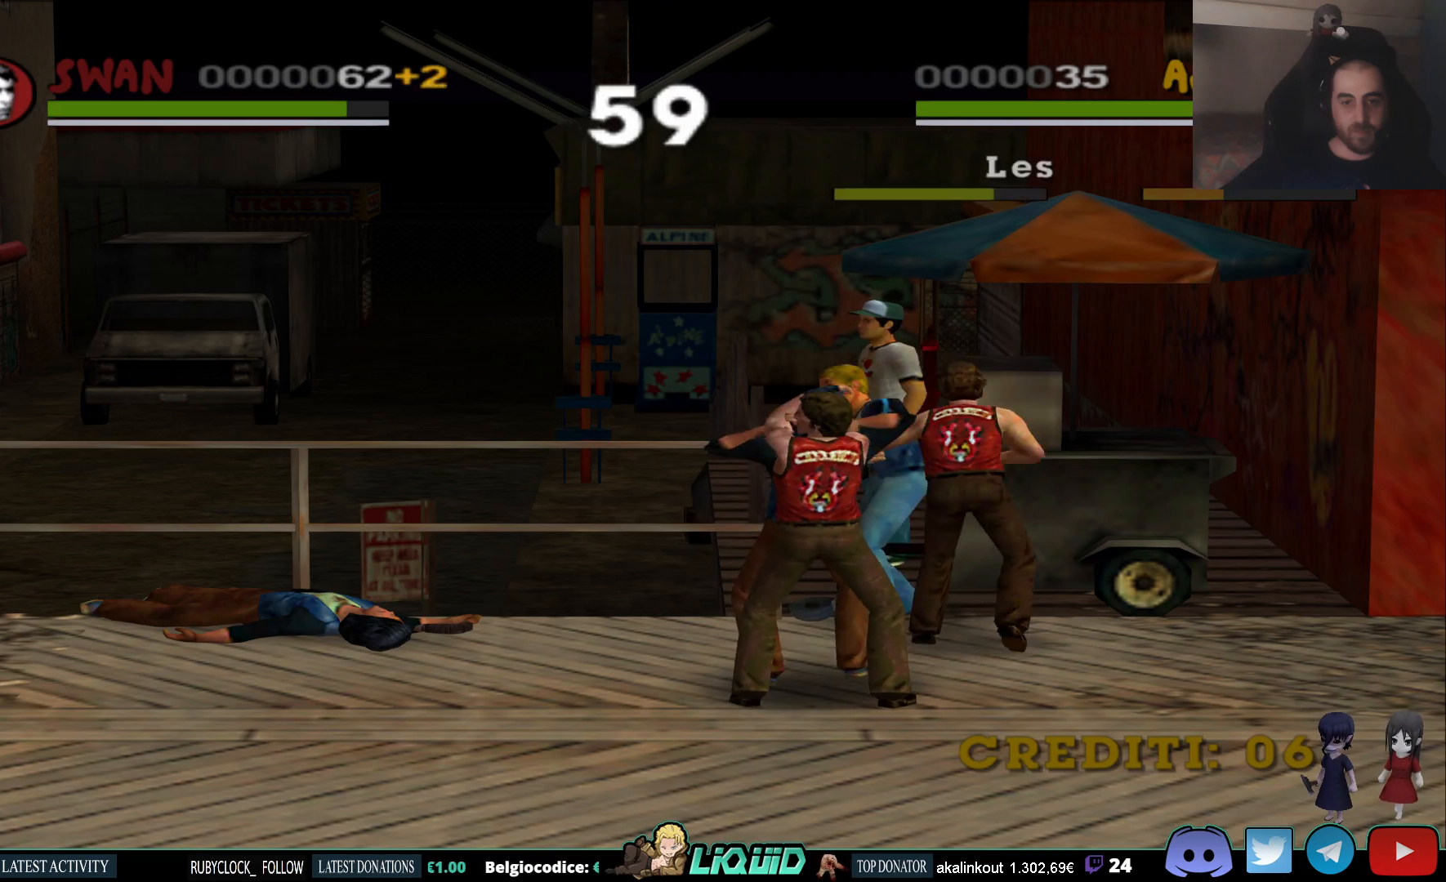
{"buttons": ["SQUARE"], "left_stick": "up-right", "right_stick": "center", "events": [[67, "SQUARE", "down"], [167, "SQUARE", "up"], [233, "SQUARE", "down"], [350, "SQUARE", "up"], [417, "SQUARE", "down"]]}
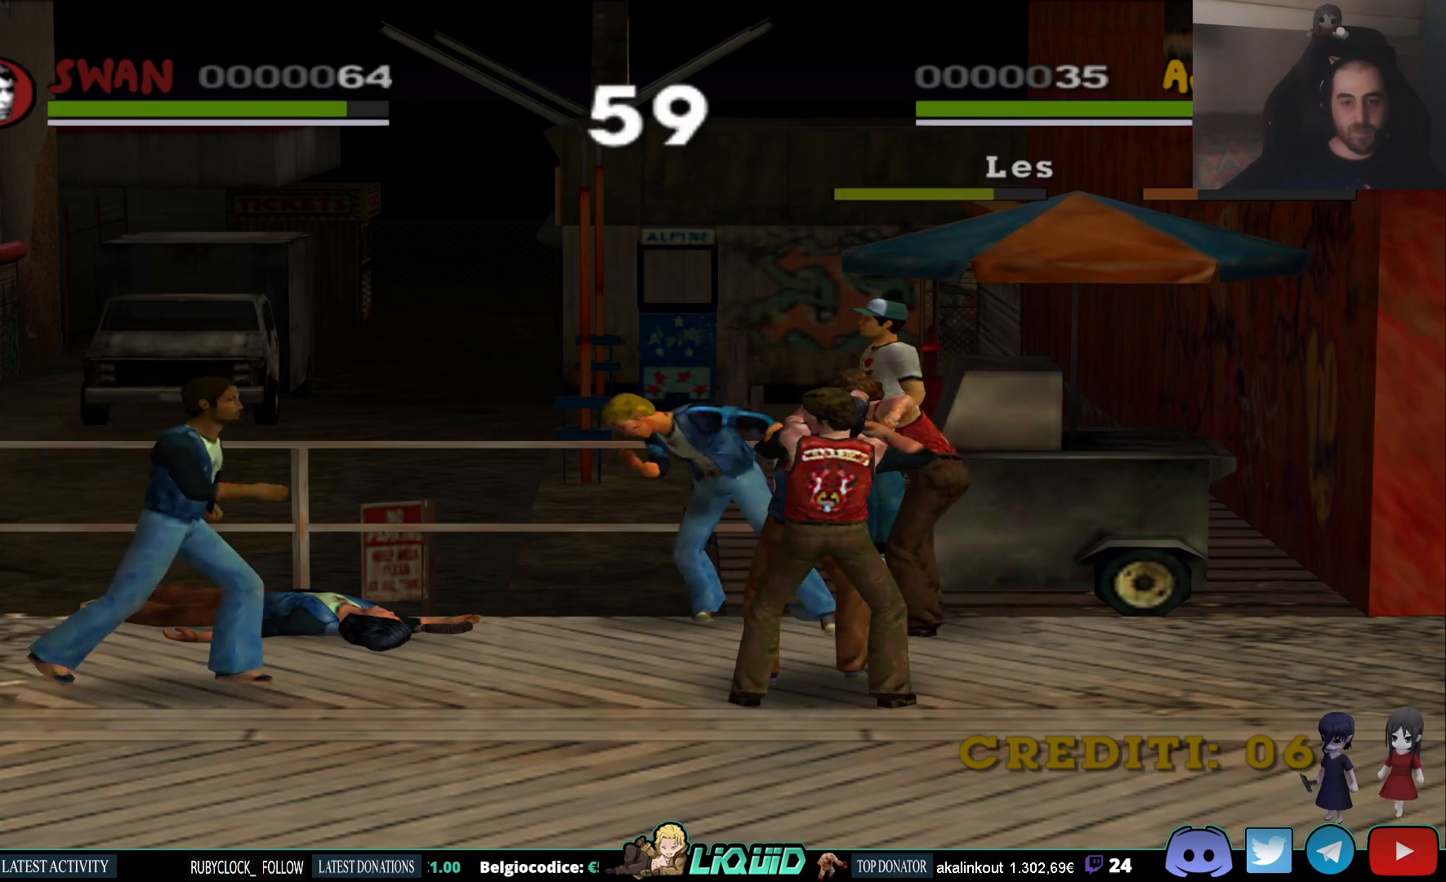
{"buttons": ["CROSS", "SQUARE"], "left_stick": "left", "right_stick": "center", "events": [[50, "SQUARE", "up"], [100, "left_stick", "center"], [367, "left_stick", "left"], [400, "CROSS", "down"], [400, "SQUARE", "down"]]}
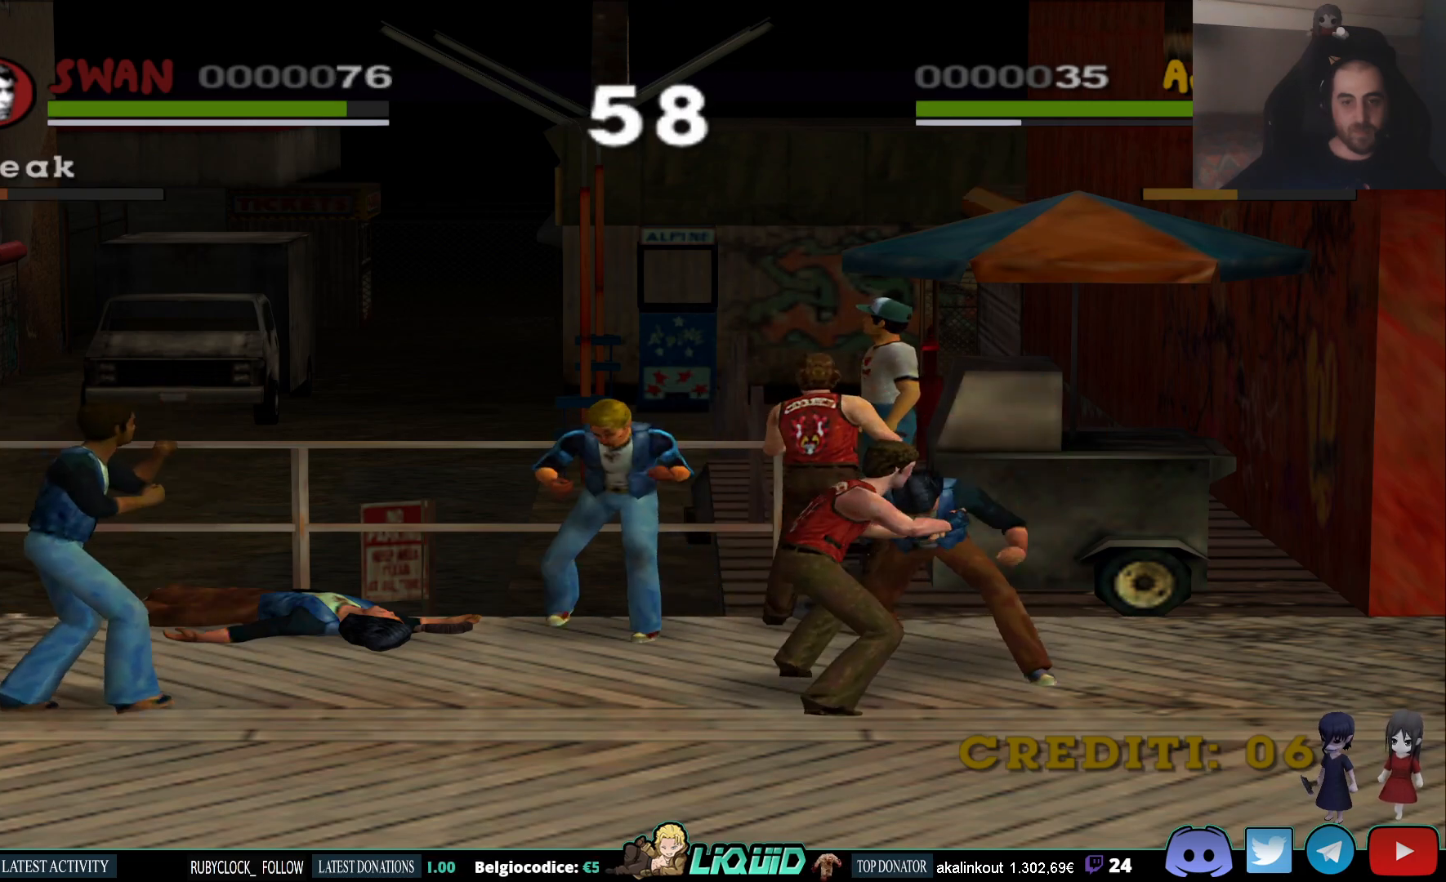
{"buttons": ["CROSS", "SQUARE"], "left_stick": "left", "right_stick": "center", "events": [[67, "SQUARE", "up"], [83, "CROSS", "up"], [100, "CROSS", "down"], [133, "SQUARE", "down"], [233, "SQUARE", "up"], [250, "CROSS", "up"], [283, "CROSS", "down"], [283, "SQUARE", "down"], [400, "CROSS", "up"], [400, "SQUARE", "up"], [417, "CROSS", "down"], [433, "SQUARE", "down"]]}